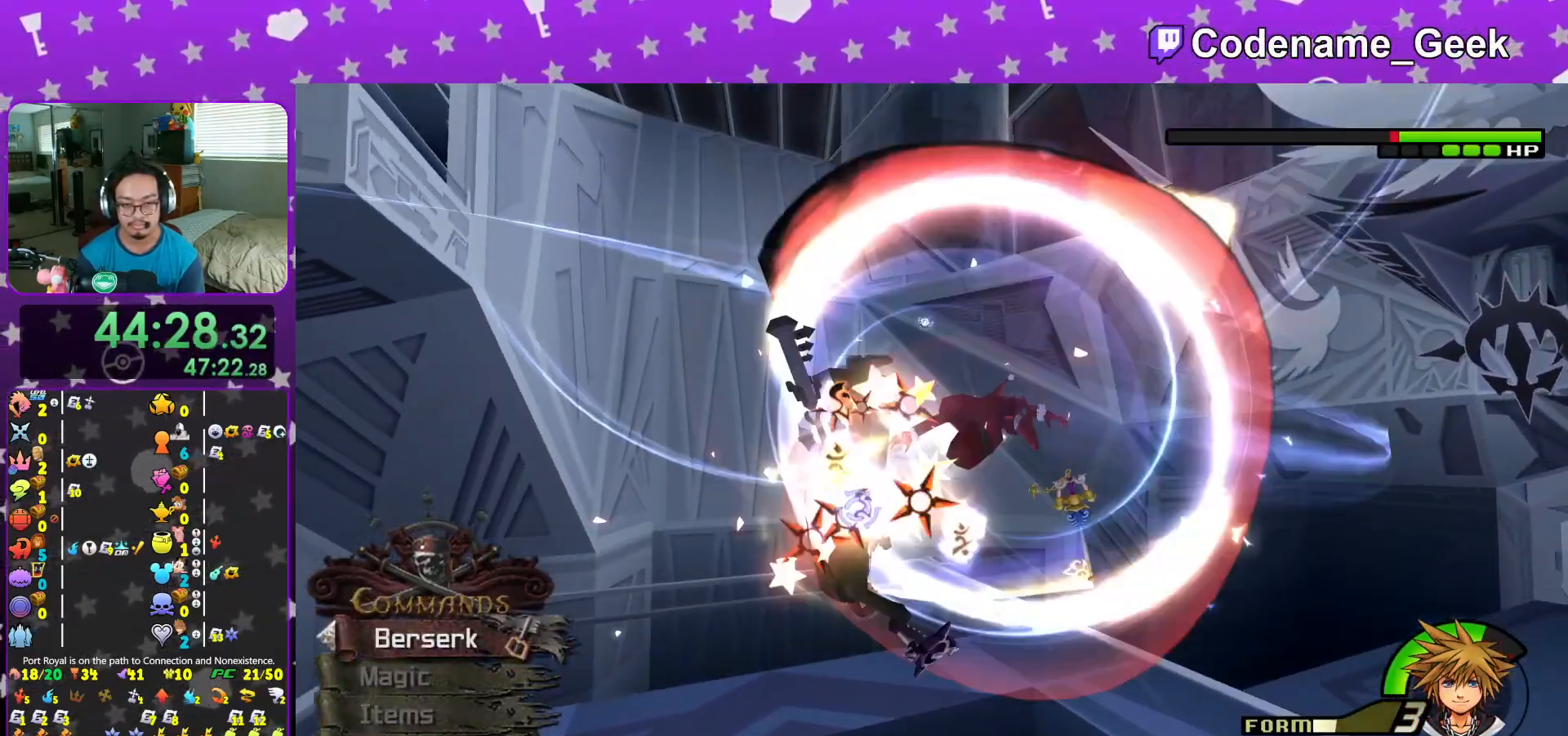
Gameplay with a controller (Nintendo layout); each line is a JSON object with the inputs held at the frame after it. "events" lists button and stick changes between this image and that frame as [ms after this image, input, new state], when the widget could be followed in between. Not read: L3 R3.
{"buttons": [], "left_stick": "center", "right_stick": "center", "events": [[16, "A", "down"], [83, "A", "up"], [116, "A", "down"], [183, "A", "up"], [233, "A", "down"], [300, "A", "up"], [367, "A", "down"], [400, "A", "up"], [467, "A", "down"], [483, "A", "up"]]}
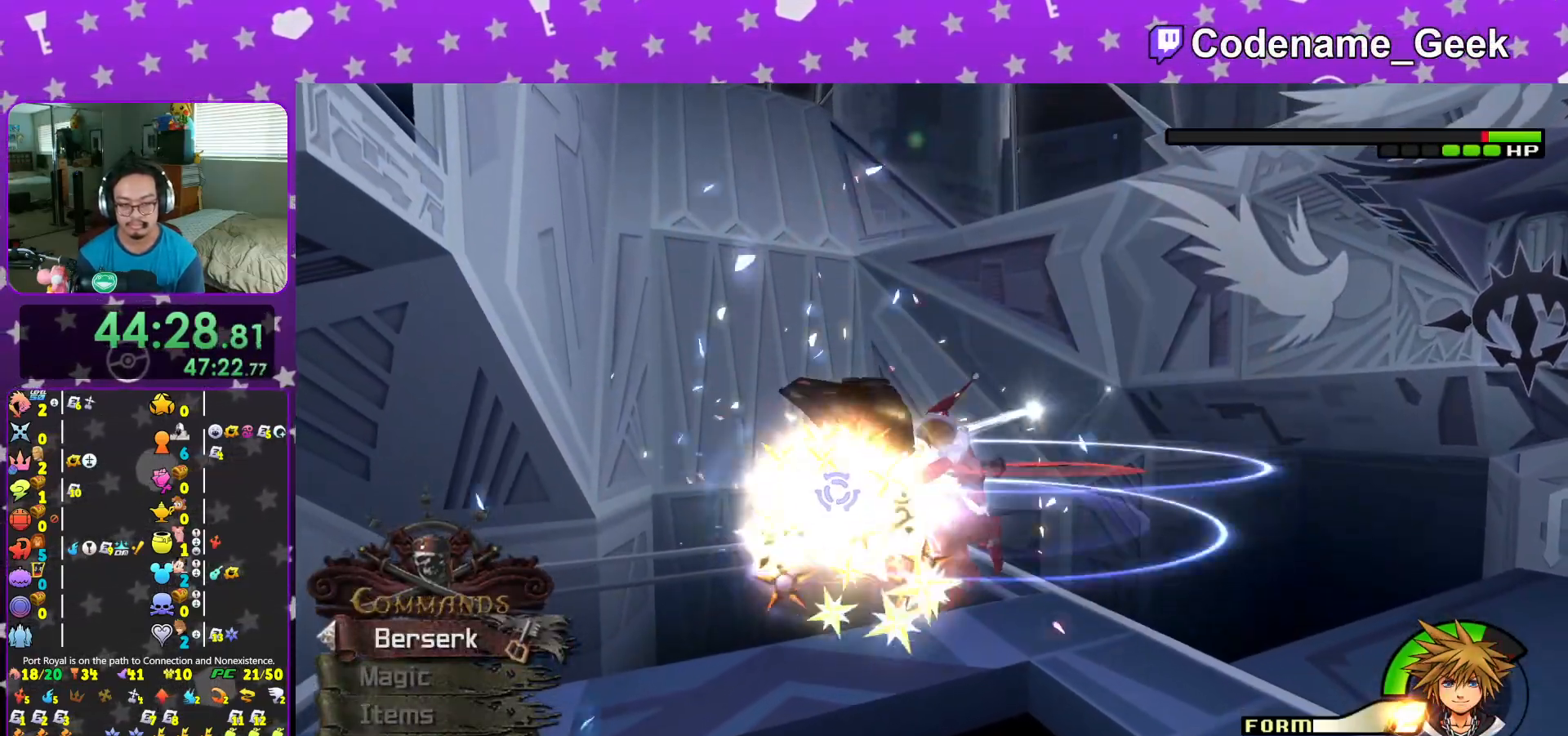
{"buttons": [], "left_stick": "center", "right_stick": "center", "events": [[50, "A", "down"], [100, "A", "up"], [150, "A", "down"], [184, "A", "up"], [267, "A", "down"], [317, "A", "up"], [350, "A", "down"], [384, "A", "up"], [434, "A", "down"], [484, "A", "up"]]}
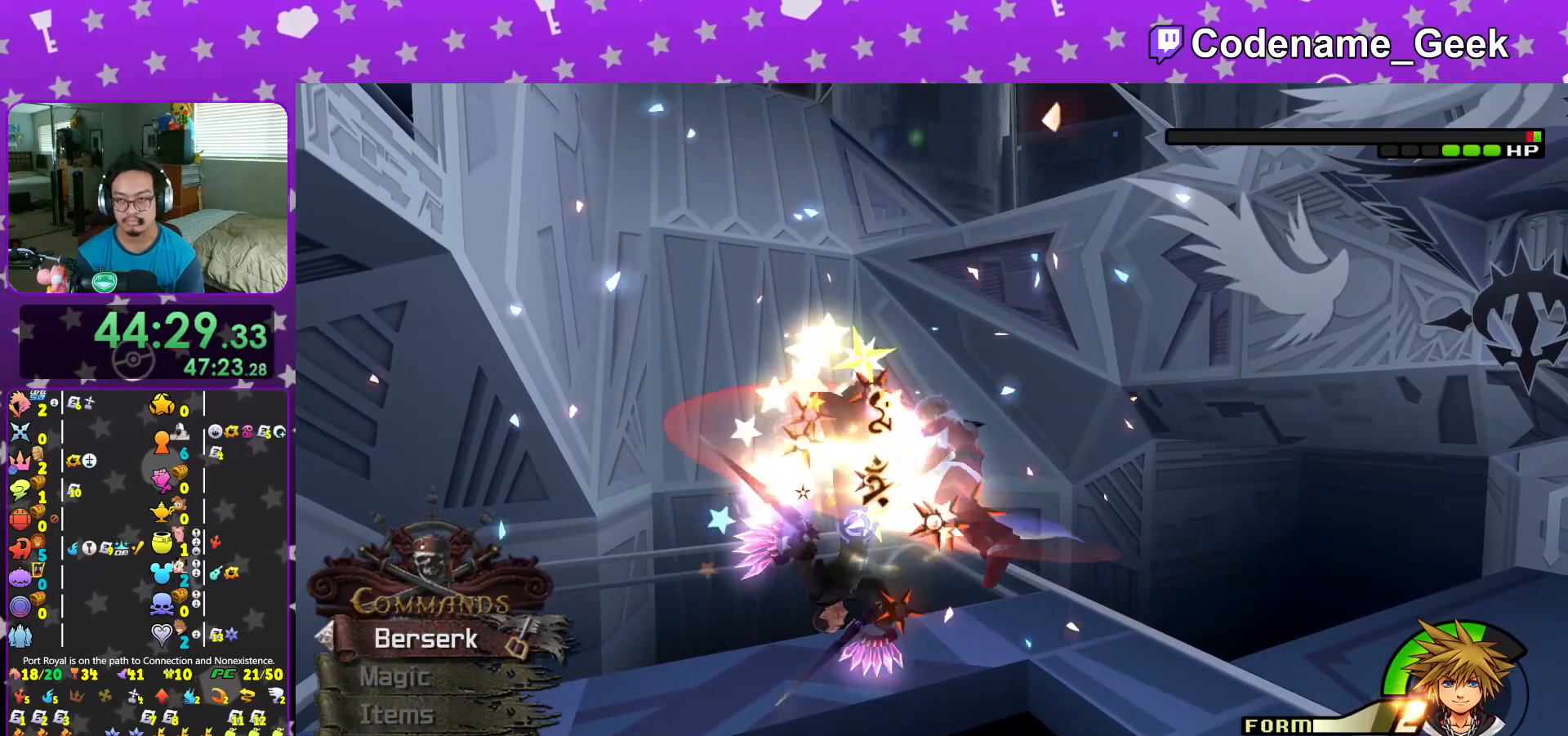
{"buttons": ["A"], "left_stick": "center", "right_stick": "center", "events": [[16, "A", "down"], [50, "A", "up"], [116, "A", "down"], [150, "A", "up"], [200, "A", "down"], [233, "A", "up"], [283, "A", "down"], [350, "A", "up"], [400, "A", "down"], [417, "A", "up"], [500, "A", "down"]]}
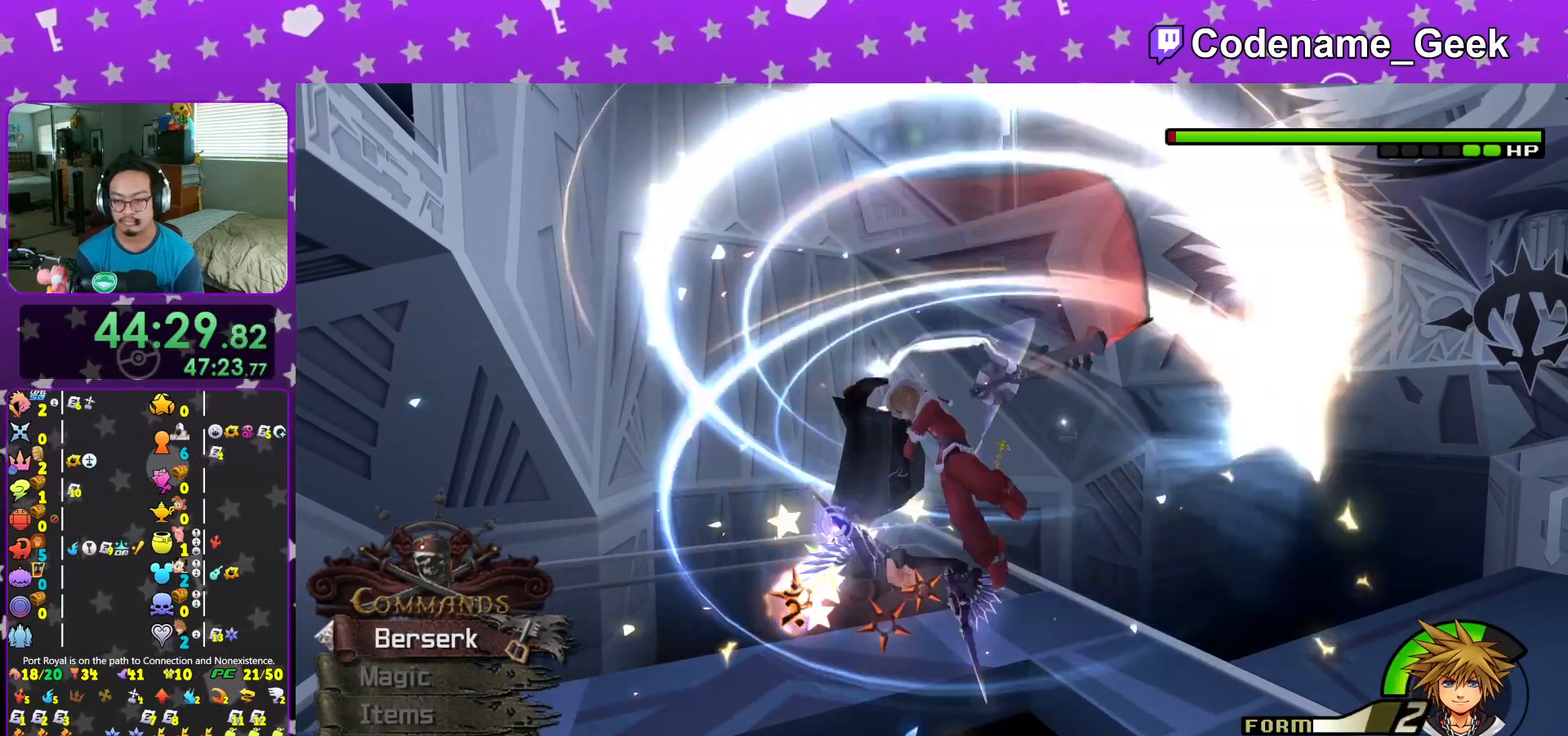
{"buttons": ["A"], "left_stick": "center", "right_stick": "center", "events": [[17, "A", "up"], [67, "A", "down"], [100, "A", "up"], [150, "A", "down"], [184, "A", "up"], [234, "A", "down"], [267, "A", "up"], [317, "A", "down"], [367, "A", "up"], [434, "A", "down"], [484, "A", "up"], [501, "A", "down"]]}
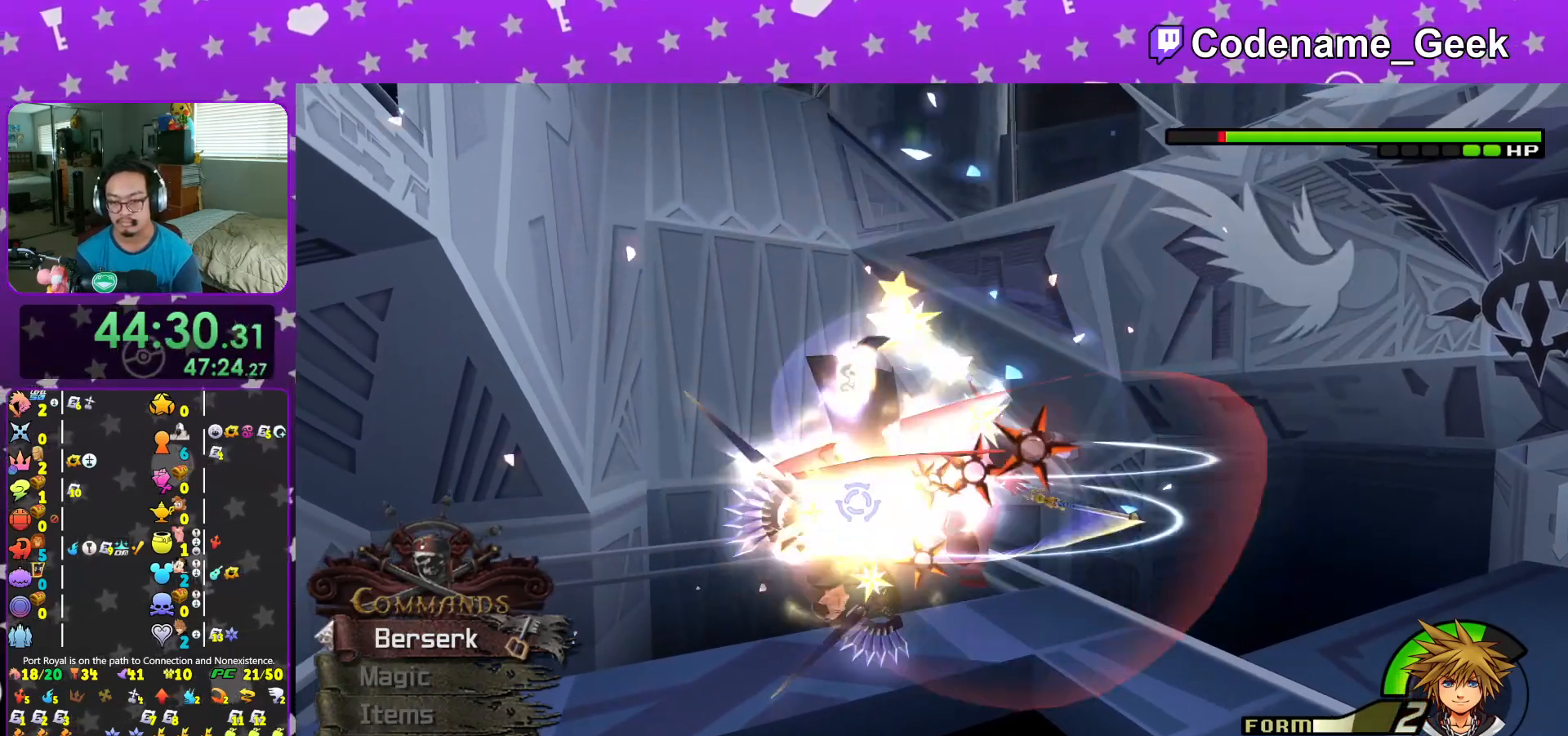
{"buttons": ["A"], "left_stick": "center", "right_stick": "center", "events": [[50, "A", "up"], [100, "A", "down"], [150, "A", "up"], [200, "A", "down"], [216, "A", "up"], [267, "A", "down"], [317, "A", "up"], [383, "A", "down"], [433, "A", "up"], [467, "A", "down"]]}
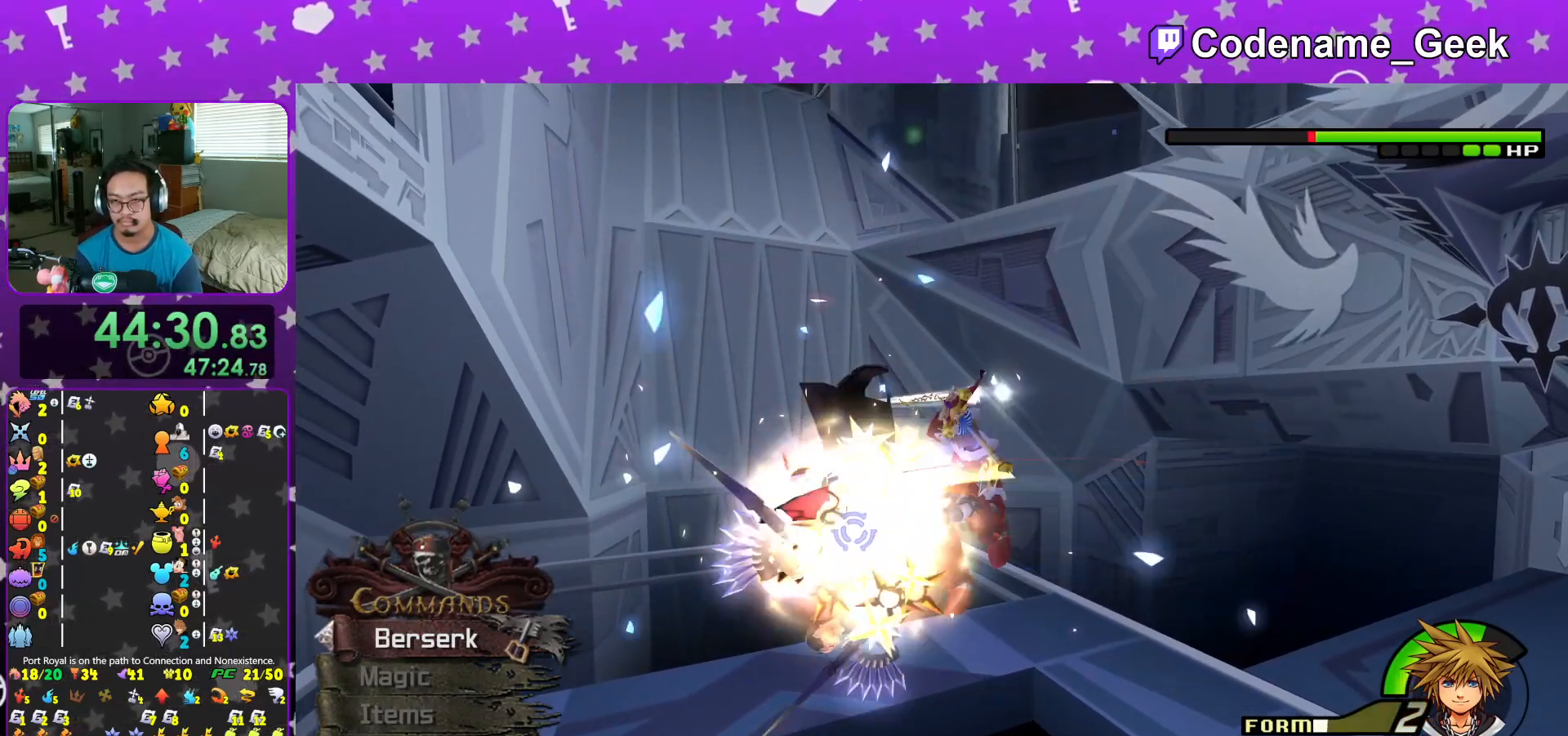
{"buttons": [], "left_stick": "center", "right_stick": "center", "events": [[17, "A", "up"], [33, "A", "down"], [100, "A", "up"], [150, "A", "down"], [184, "A", "up"], [250, "A", "down"], [300, "A", "up"], [350, "A", "down"], [384, "A", "up"], [434, "A", "down"], [467, "A", "up"]]}
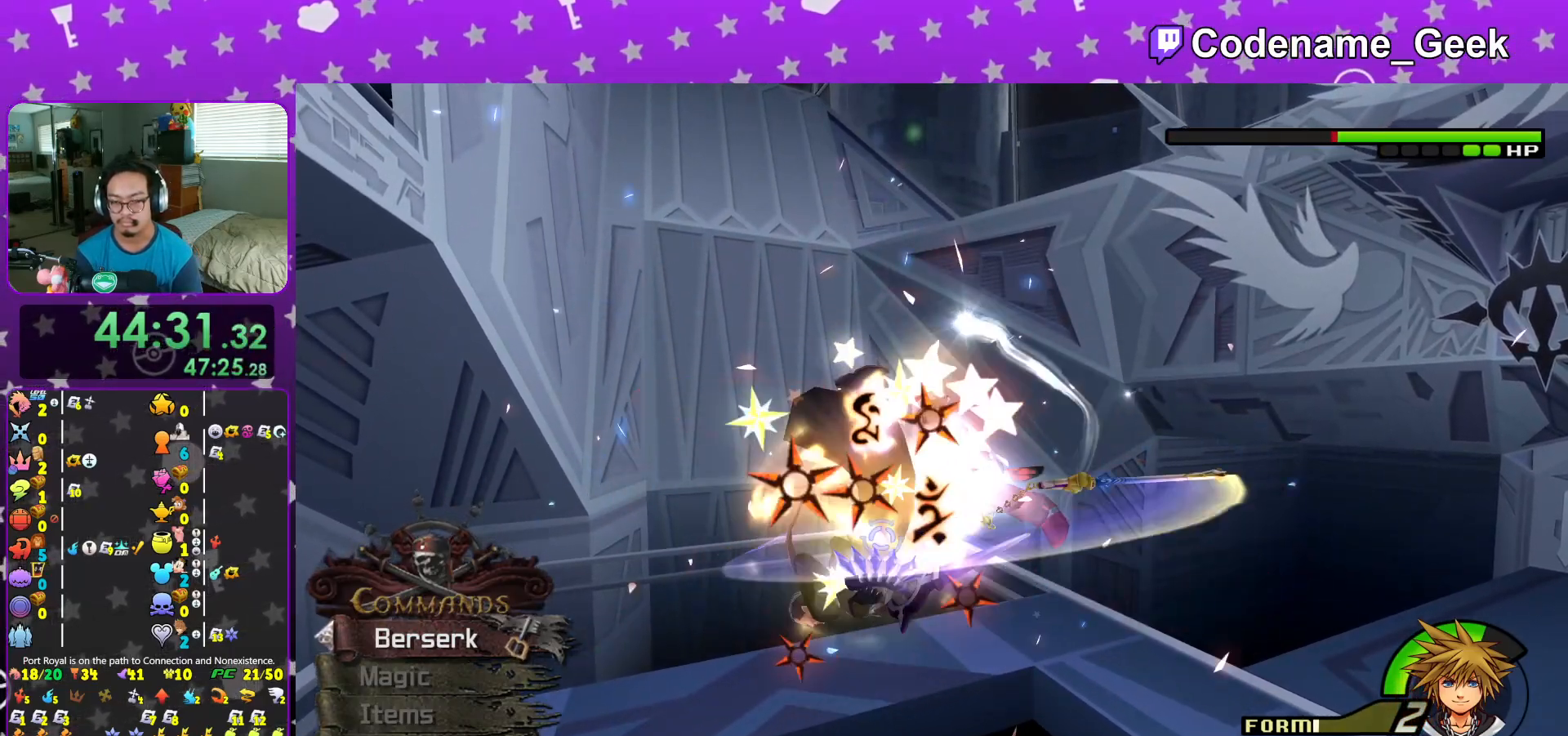
{"buttons": [], "left_stick": "center", "right_stick": "center", "events": [[16, "A", "down"], [66, "A", "up"], [100, "A", "down"], [150, "A", "up"], [216, "A", "down"], [233, "A", "up"], [267, "A", "down"], [317, "A", "up"], [400, "A", "down"], [417, "A", "up"], [467, "A", "down"], [483, "A", "up"]]}
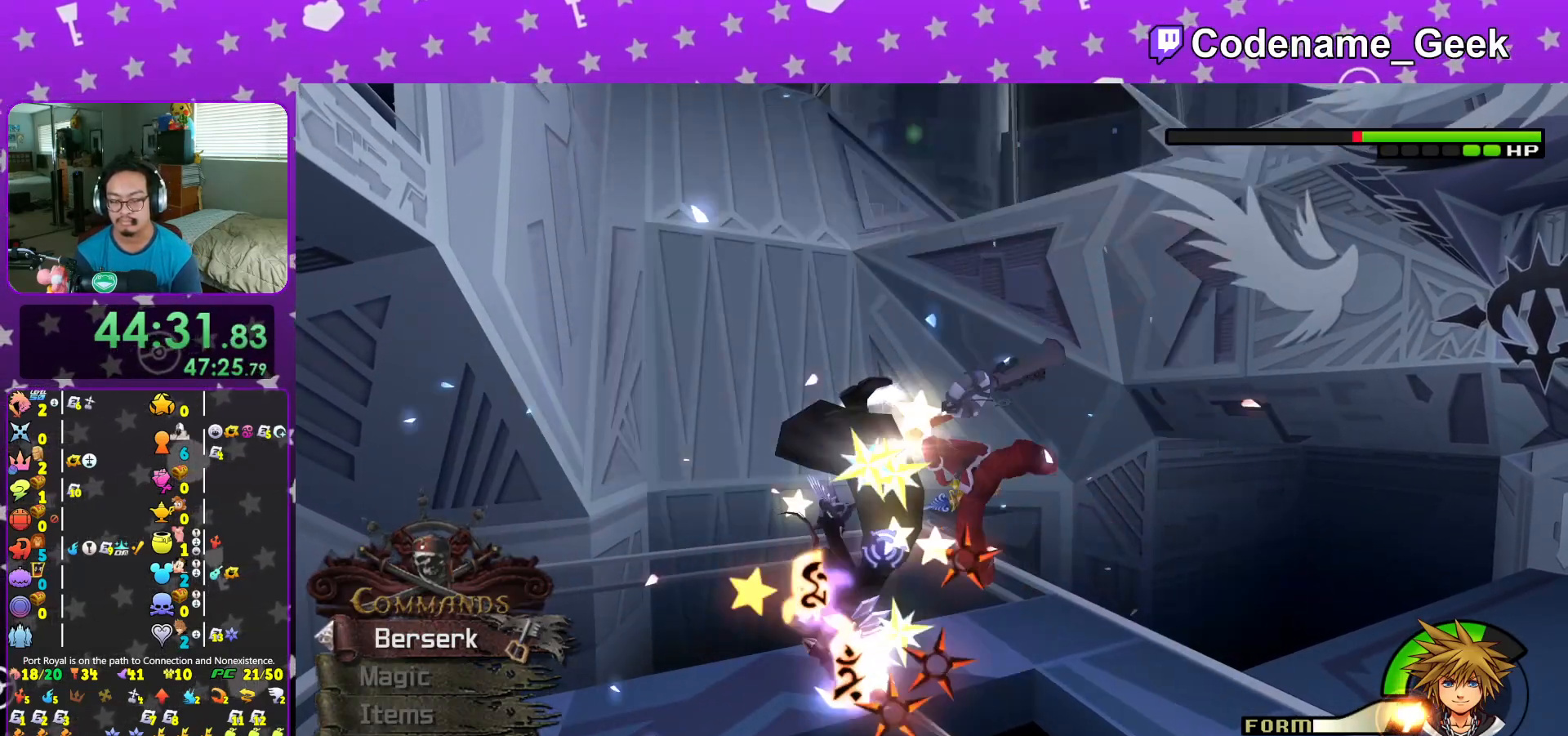
{"buttons": [], "left_stick": "center", "right_stick": "center", "events": [[50, "A", "down"], [100, "A", "up"], [150, "A", "down"], [184, "A", "up"], [234, "A", "down"], [267, "A", "up"], [317, "A", "down"], [350, "A", "up"], [434, "A", "down"], [451, "A", "up"]]}
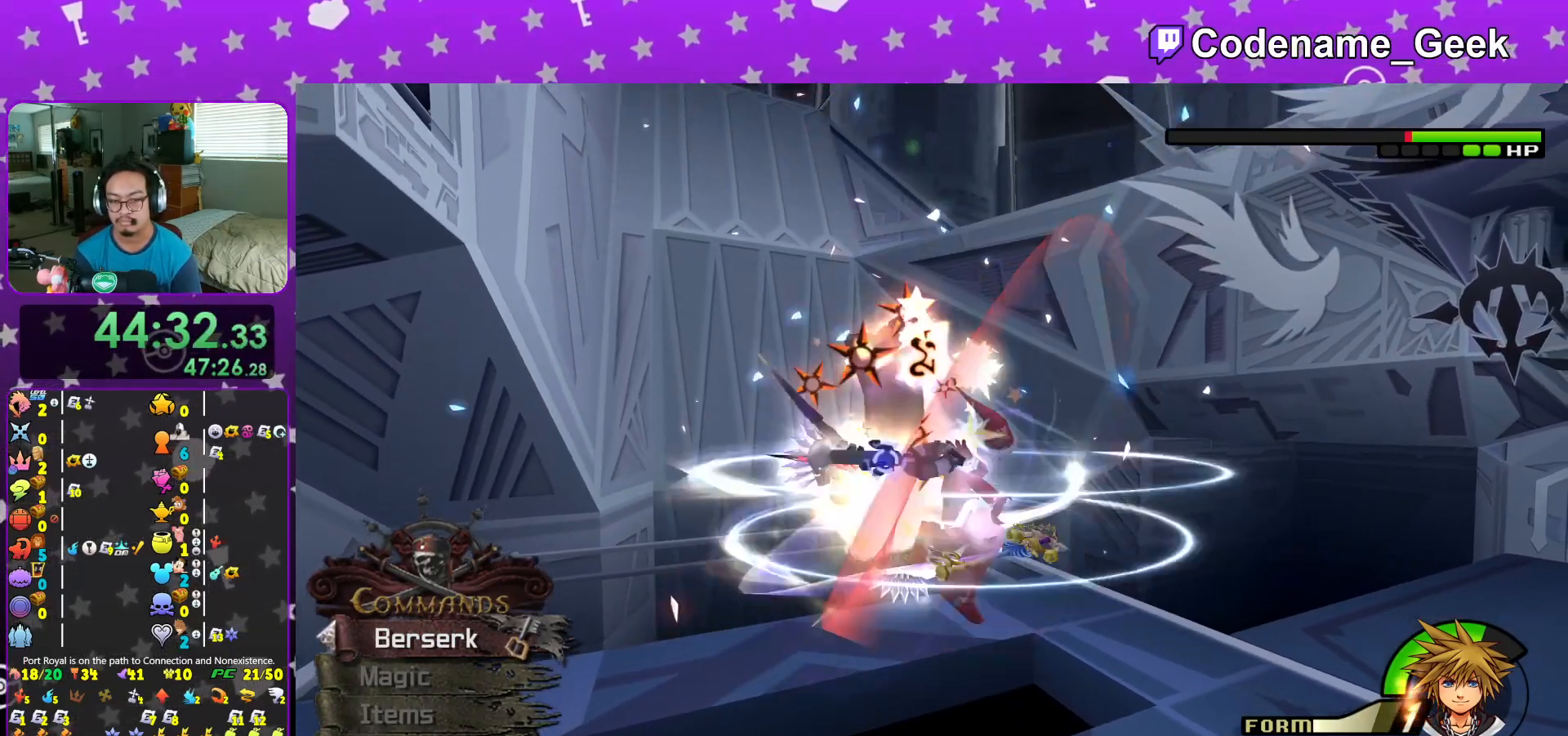
{"buttons": [], "left_stick": "center", "right_stick": "center", "events": [[16, "A", "down"], [50, "A", "up"], [66, "A", "down"], [133, "A", "up"], [183, "A", "down"], [233, "A", "up"], [267, "A", "down"], [317, "A", "up"], [383, "A", "down"], [417, "A", "up"], [467, "A", "down"], [500, "A", "up"]]}
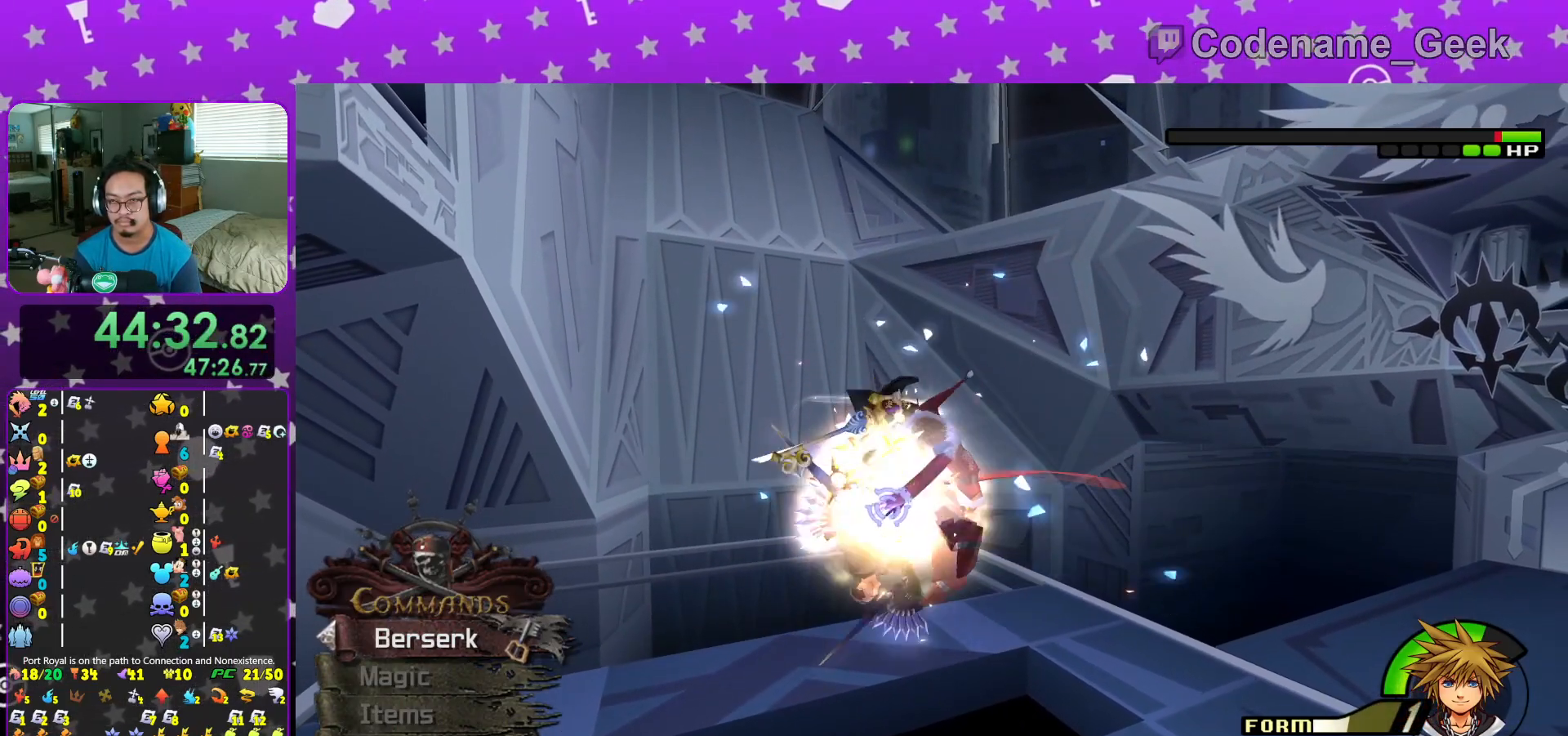
{"buttons": ["A"], "left_stick": "center", "right_stick": "center", "events": [[17, "A", "down"], [67, "A", "up"], [134, "A", "down"], [184, "A", "up"], [250, "A", "down"], [267, "A", "up"], [317, "A", "down"], [350, "A", "up"], [401, "A", "down"], [434, "A", "up"], [484, "A", "down"]]}
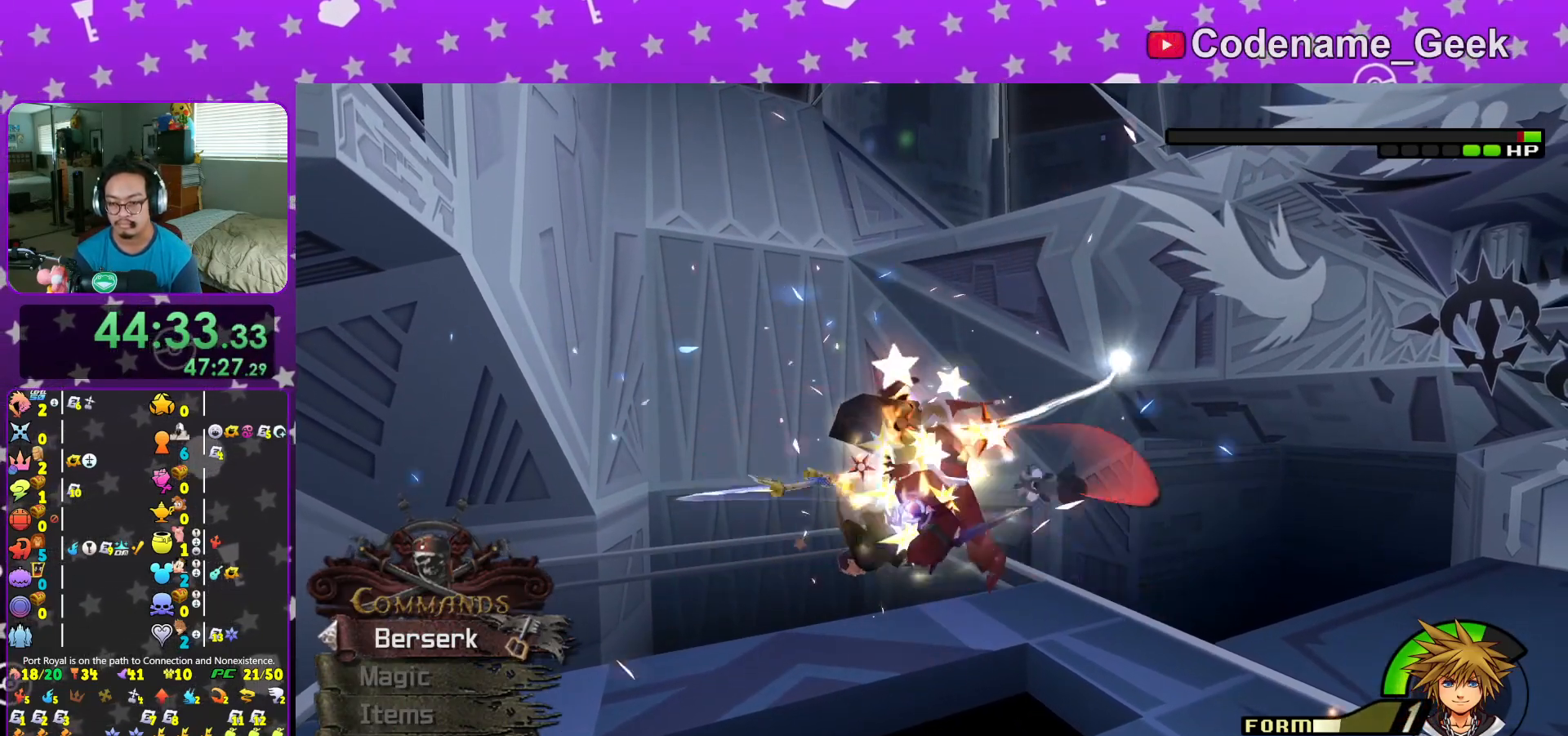
{"buttons": ["A"], "left_stick": "center", "right_stick": "center", "events": [[16, "A", "up"], [66, "A", "down"], [133, "A", "up"], [200, "A", "down"], [250, "A", "up"], [367, "A", "down"], [433, "A", "up"], [483, "A", "down"]]}
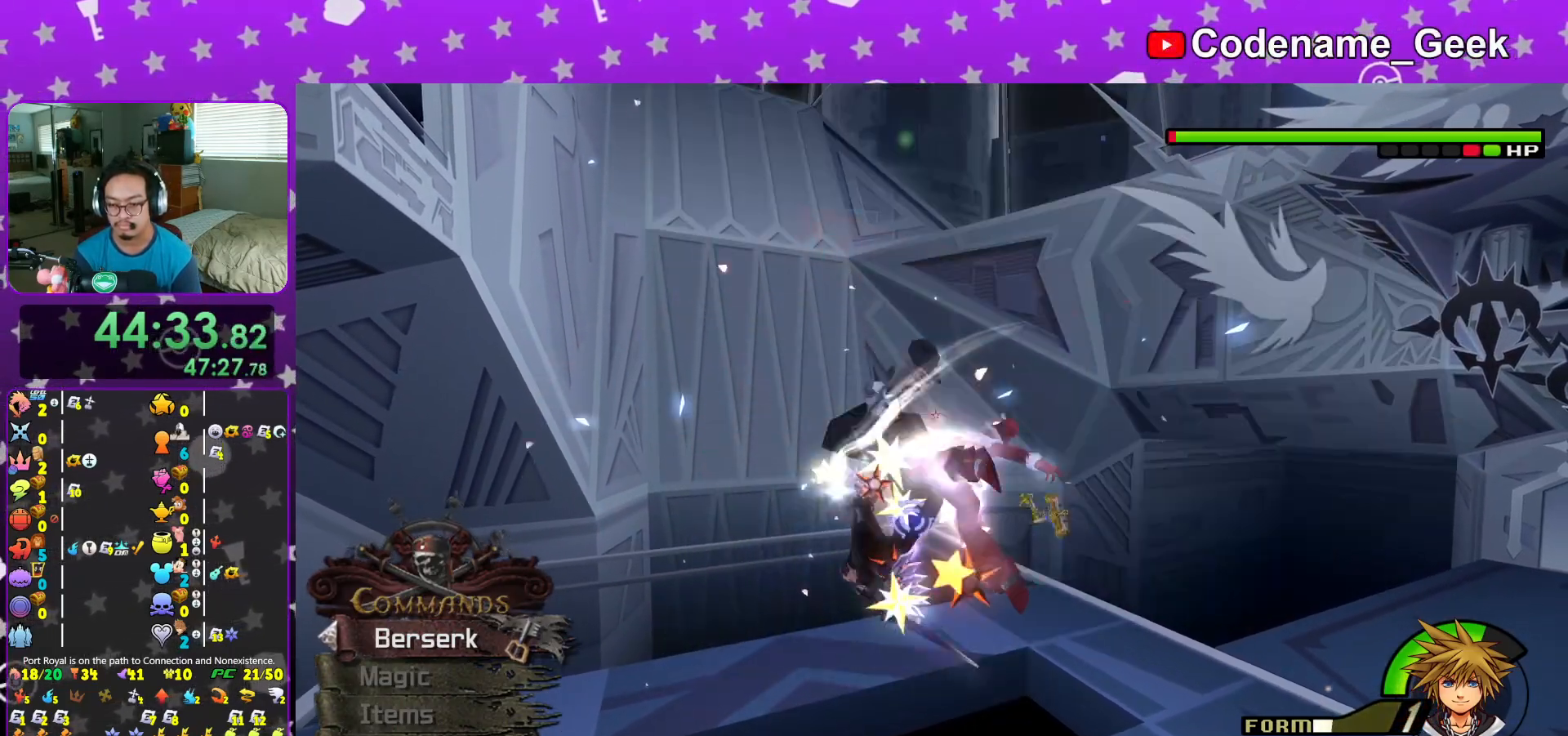
{"buttons": [], "left_stick": "center", "right_stick": "center", "events": [[17, "A", "up"], [67, "A", "down"], [100, "A", "up"], [250, "A", "down"], [300, "A", "up"], [317, "A", "down"], [384, "A", "up"], [434, "A", "down"], [467, "A", "up"]]}
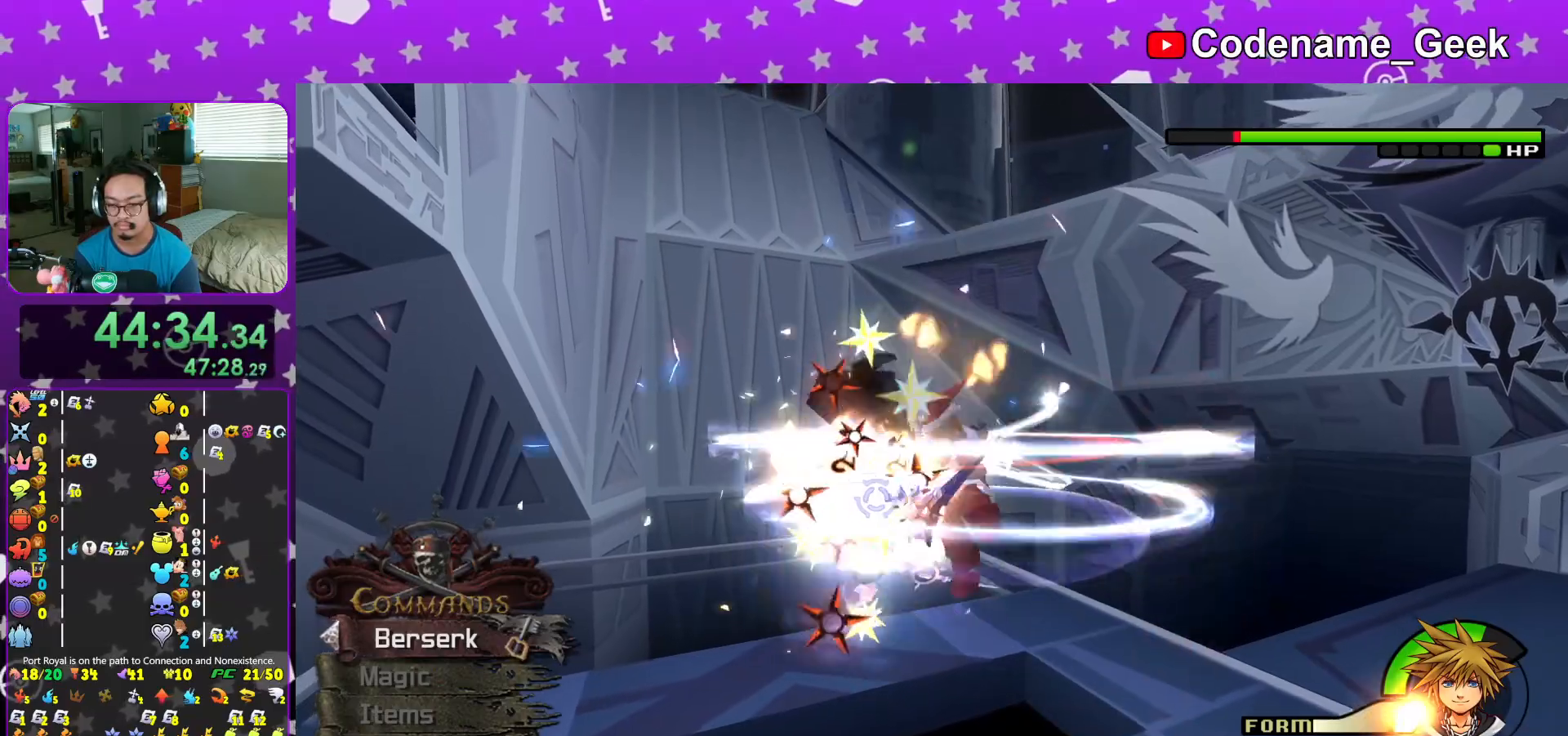
{"buttons": ["A"], "left_stick": "center", "right_stick": "center", "events": [[16, "A", "down"], [66, "A", "up"], [100, "A", "down"], [166, "A", "up"], [216, "A", "down"], [233, "A", "up"], [300, "A", "down"], [350, "A", "up"], [400, "A", "down"], [450, "A", "up"], [500, "A", "down"]]}
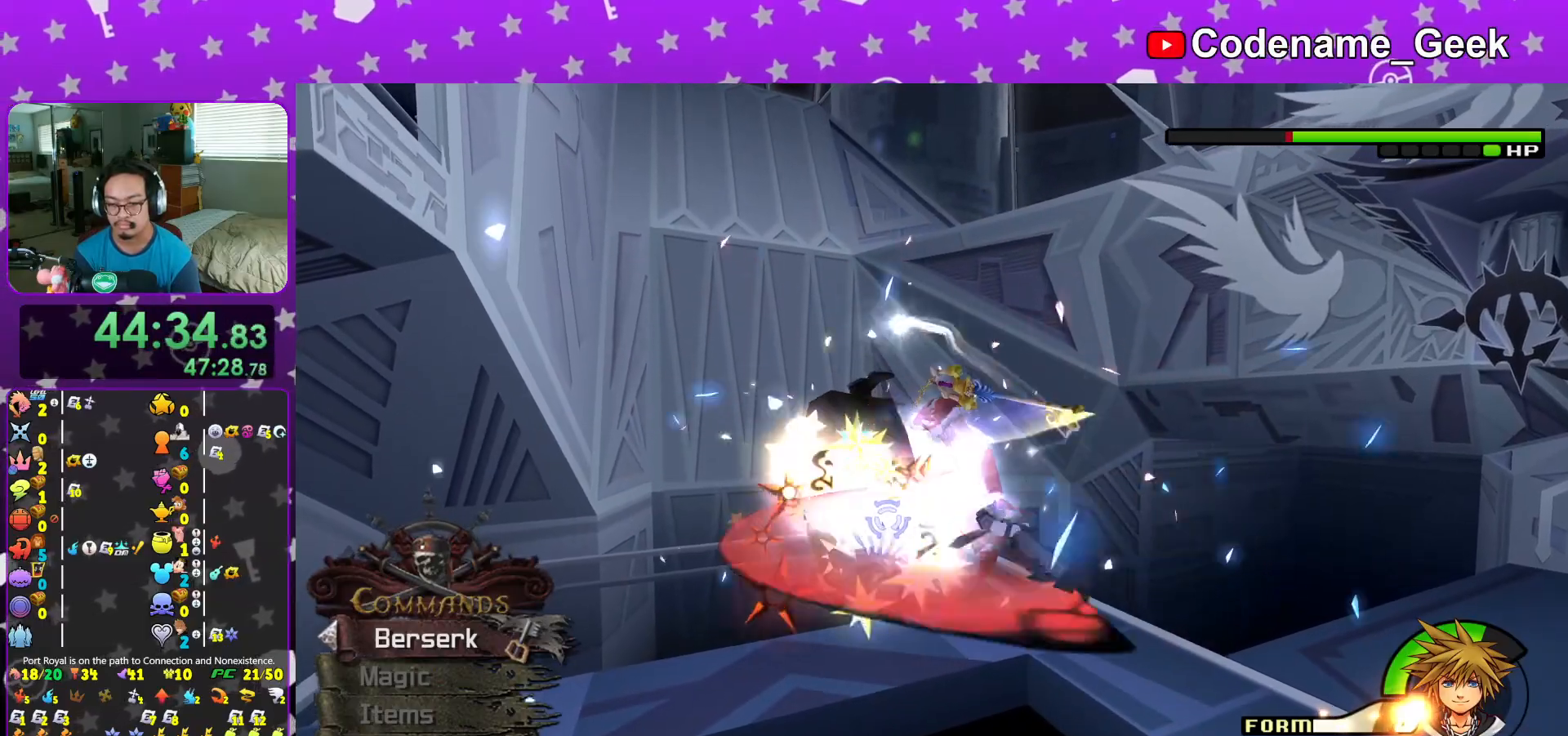
{"buttons": [], "left_stick": "center", "right_stick": "center", "events": [[17, "A", "up"], [67, "A", "down"], [100, "A", "up"], [150, "A", "down"], [167, "A", "up"], [234, "A", "down"], [267, "A", "up"], [350, "A", "down"], [417, "A", "up"], [451, "A", "down"], [467, "A", "up"]]}
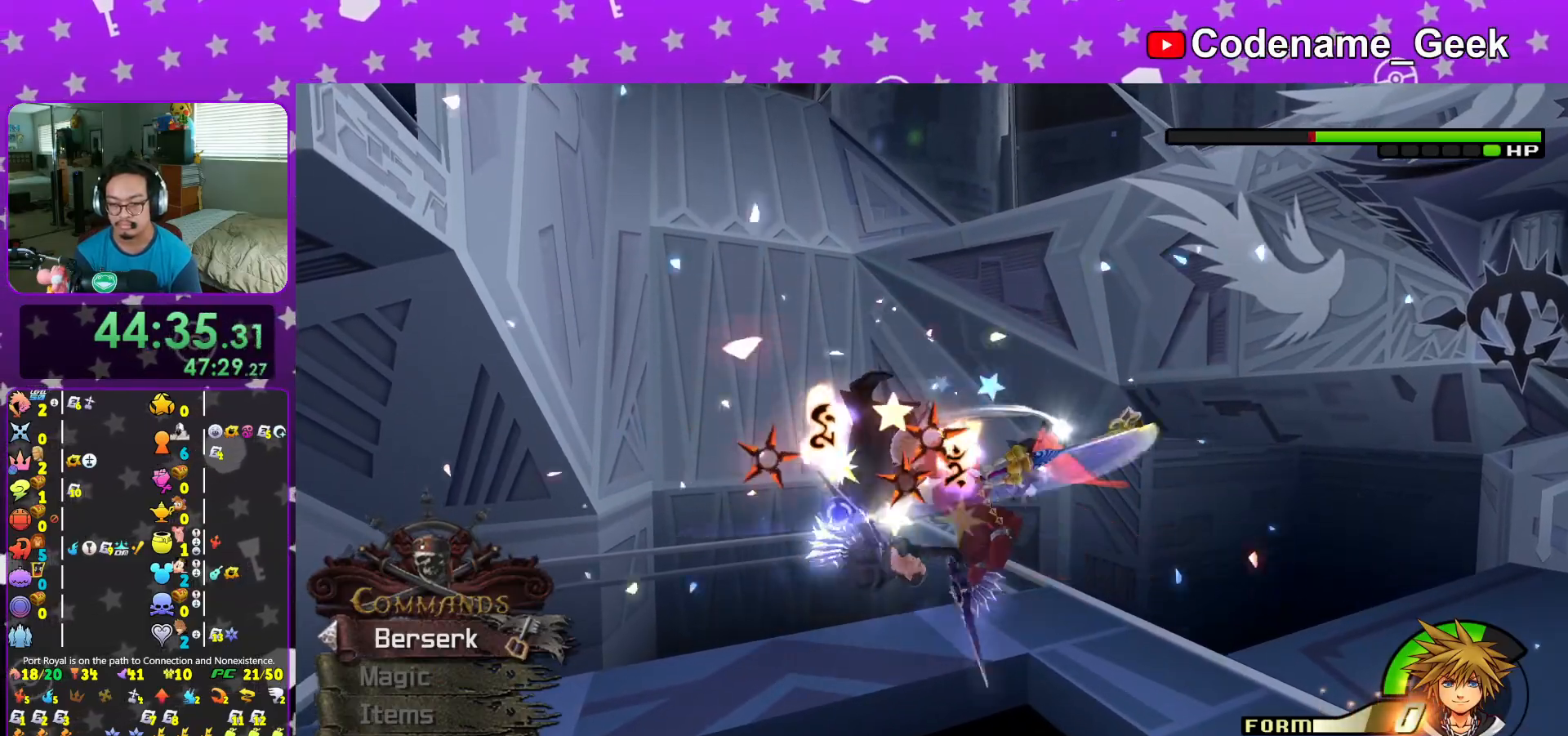
{"buttons": [], "left_stick": "center", "right_stick": "center", "events": [[16, "A", "down"], [33, "A", "up"], [100, "A", "down"], [116, "A", "up"], [200, "A", "down"], [250, "A", "up"], [300, "A", "down"], [350, "A", "up"], [367, "A", "down"], [417, "A", "up"], [433, "A", "down"], [483, "A", "up"]]}
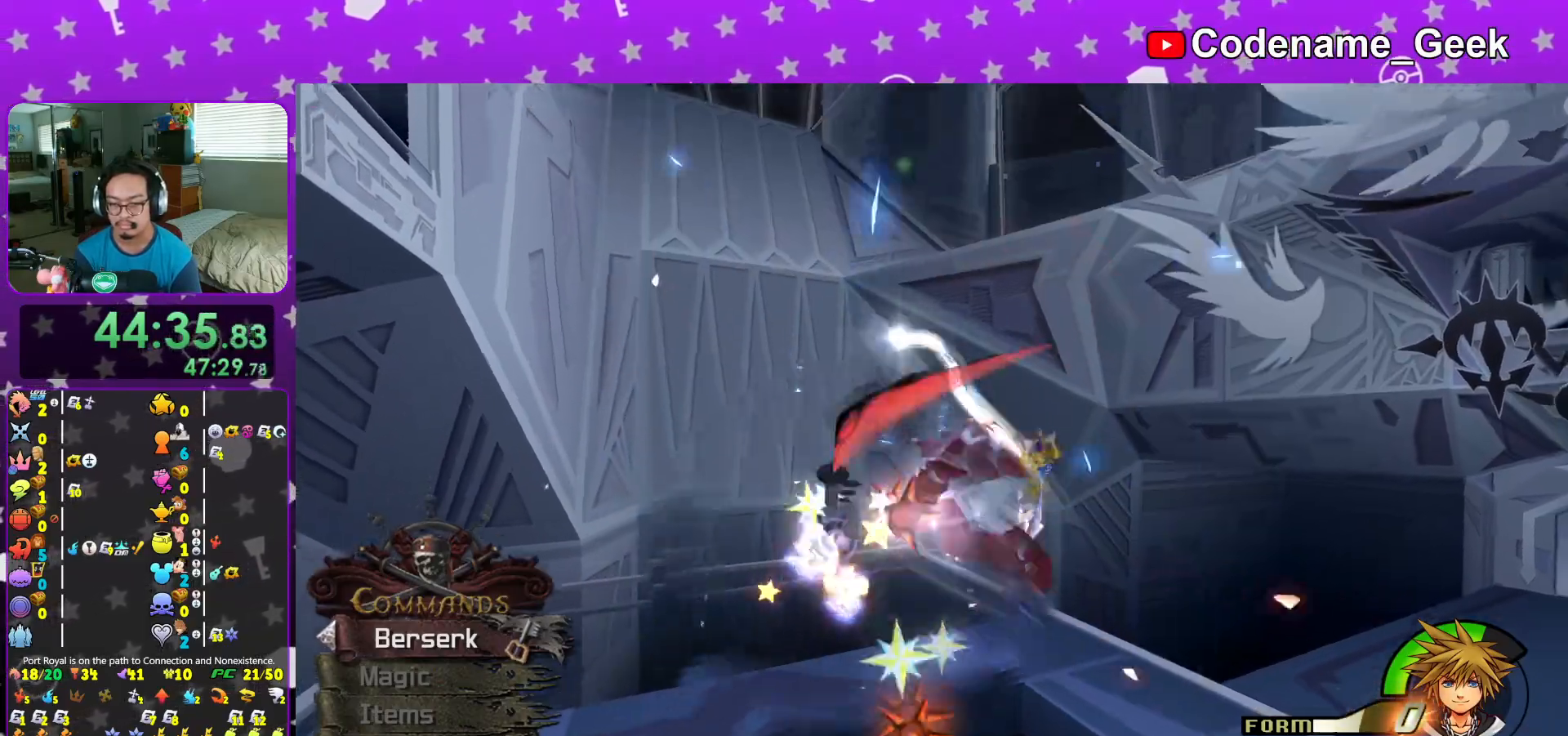
{"buttons": [], "left_stick": "center", "right_stick": "center", "events": [[33, "A", "down"], [67, "A", "up"], [167, "A", "down"], [200, "A", "up"], [250, "A", "down"], [267, "A", "up"], [350, "A", "down"], [367, "A", "up"]]}
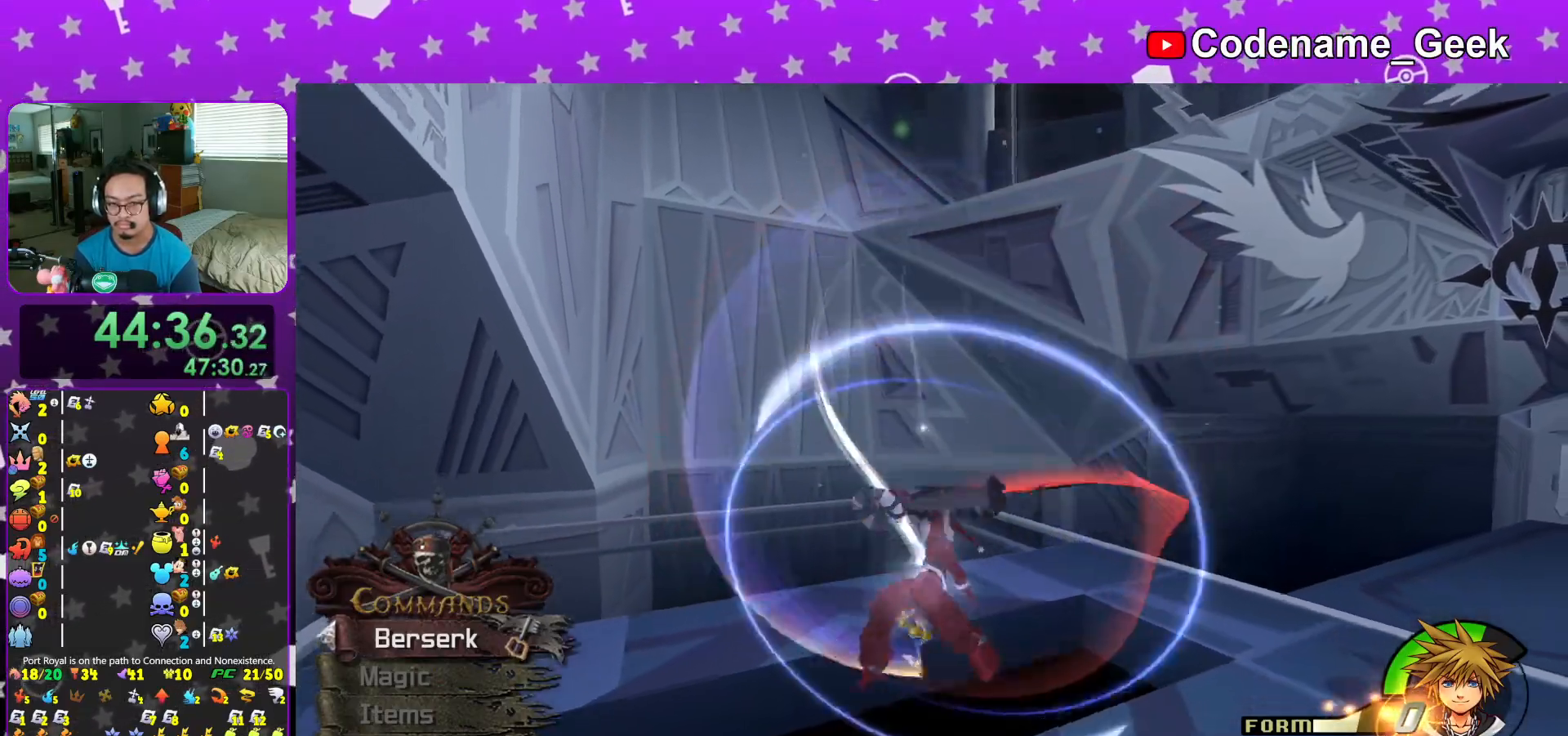
{"buttons": ["A"], "left_stick": "right", "right_stick": "center", "events": [[100, "left_stick", "down-right"], [216, "left_stick", "right"], [267, "A", "down"]]}
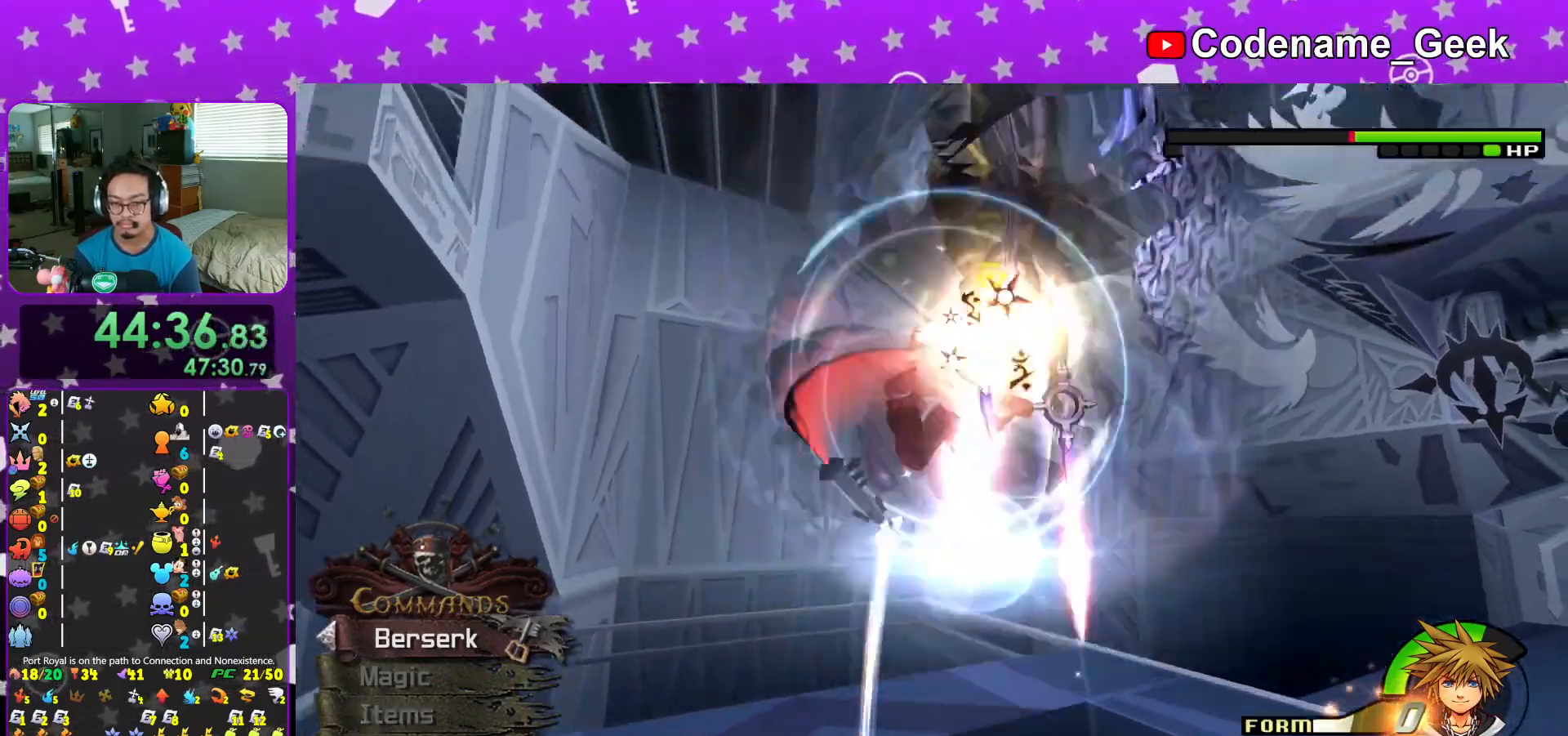
{"buttons": [], "left_stick": "right", "right_stick": "center", "events": [[467, "A", "up"]]}
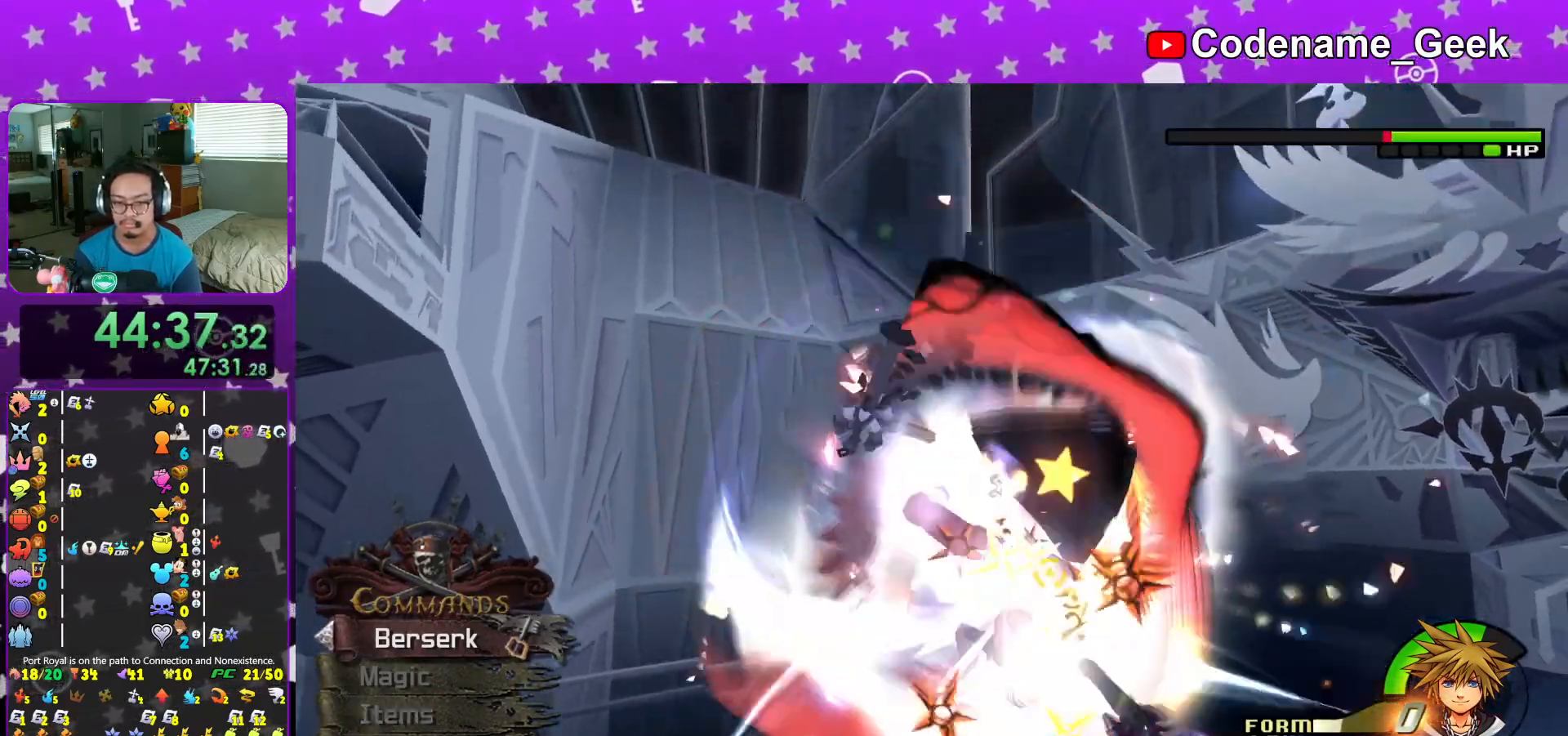
{"buttons": ["A"], "left_stick": "center", "right_stick": "center", "events": [[250, "A", "down"], [300, "R1", "down"], [417, "A", "up"], [417, "R1", "up"], [433, "left_stick", "center"], [483, "A", "down"]]}
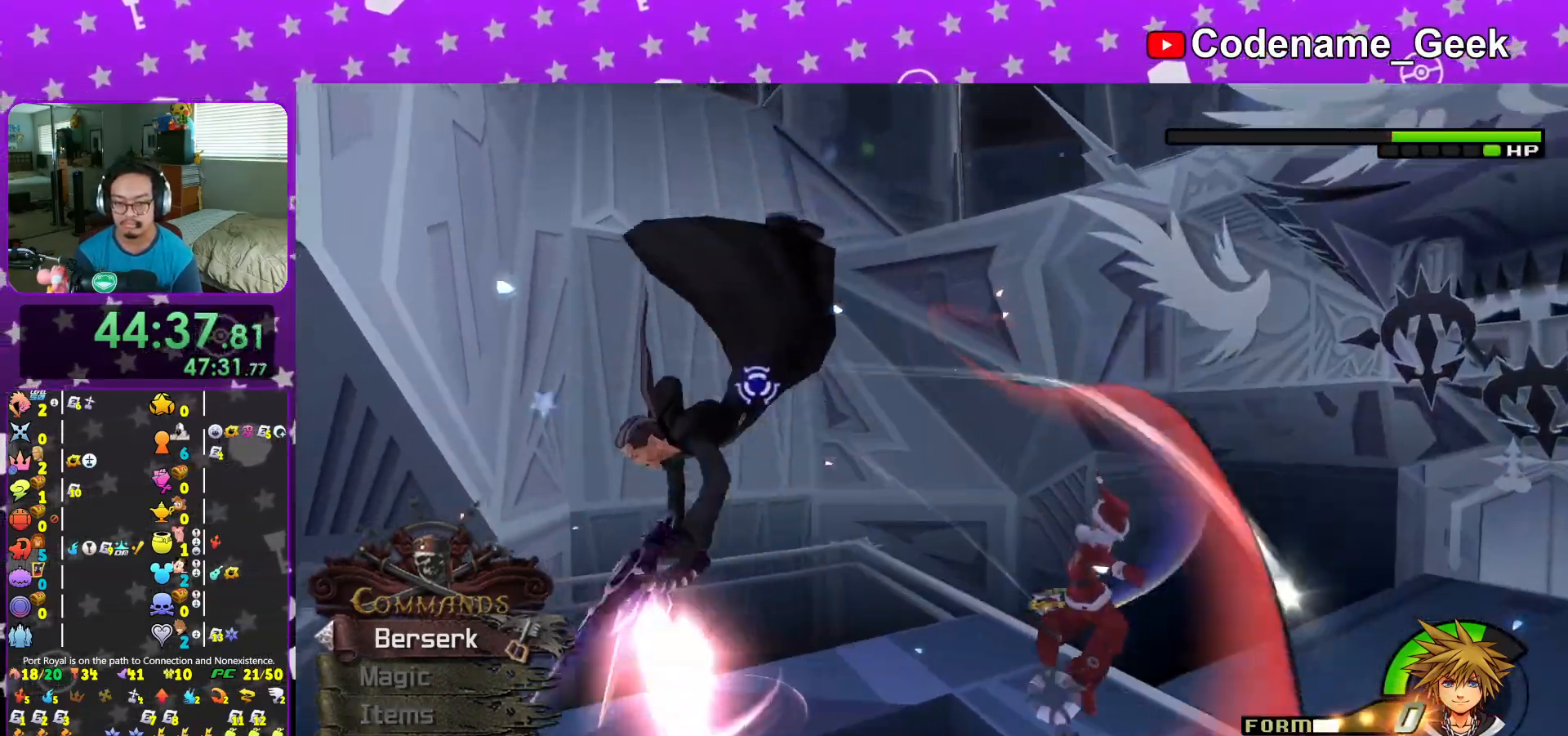
{"buttons": [], "left_stick": "left", "right_stick": "center", "events": [[151, "A", "up"], [267, "A", "down"], [468, "left_stick", "left"], [484, "A", "up"]]}
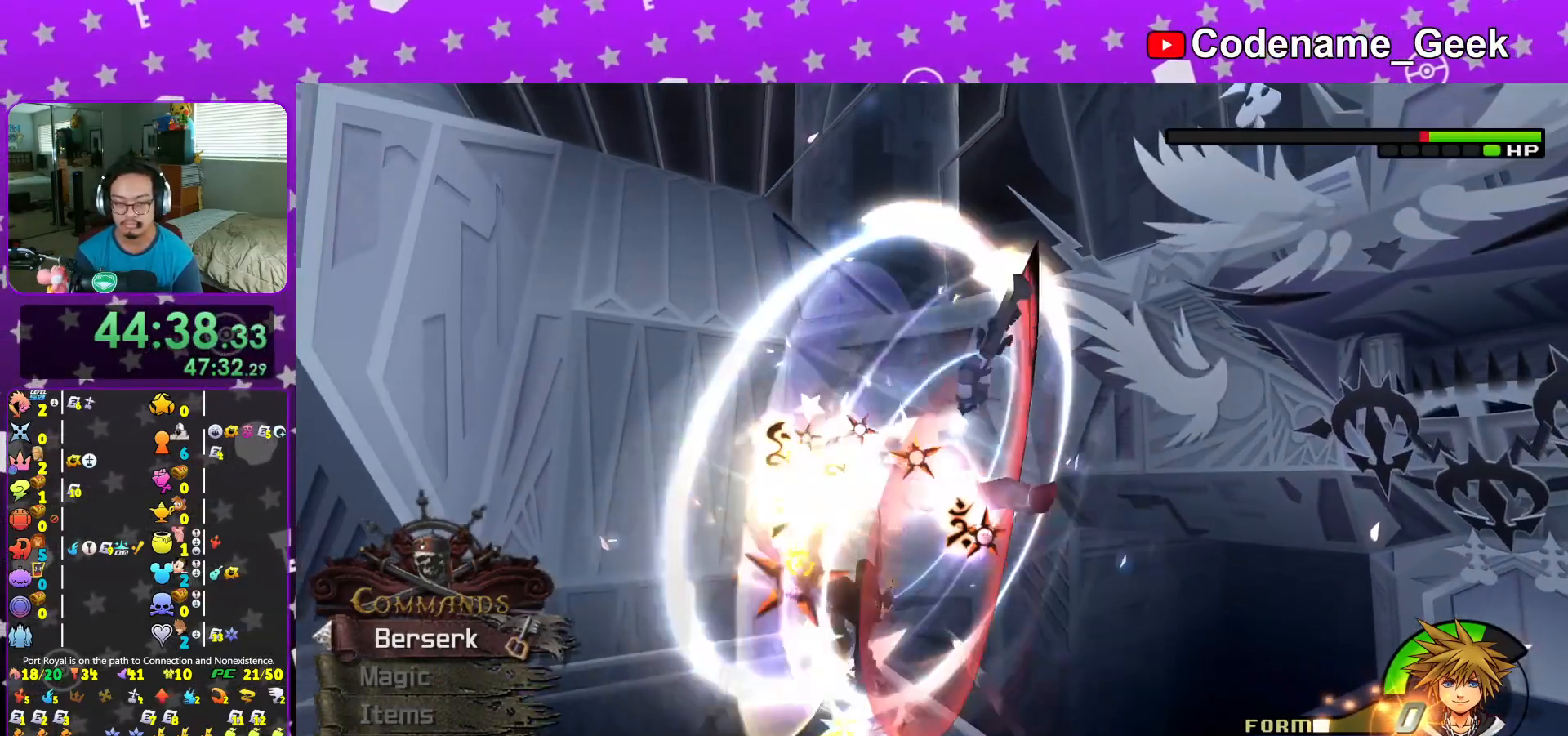
{"buttons": ["L1"], "left_stick": "down-left", "right_stick": "center", "events": [[67, "left_stick", "down-left"], [400, "right_stick", "down"], [500, "L1", "down"], [500, "right_stick", "center"]]}
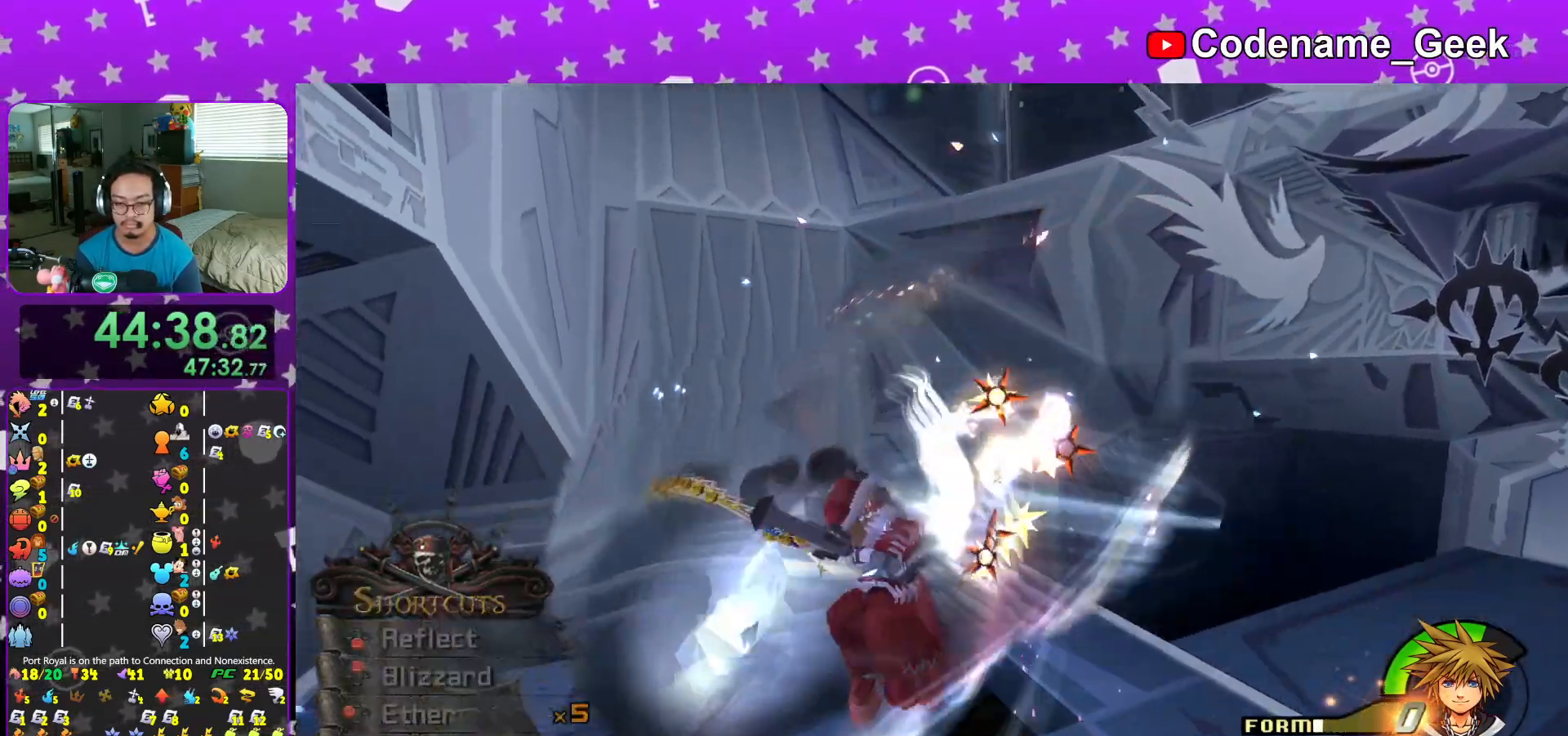
{"buttons": ["L1"], "left_stick": "up-right", "right_stick": "left", "events": [[50, "left_stick", "down-right"], [117, "right_stick", "down-left"], [167, "left_stick", "right"], [217, "right_stick", "center"], [351, "right_stick", "left"], [401, "left_stick", "up-right"]]}
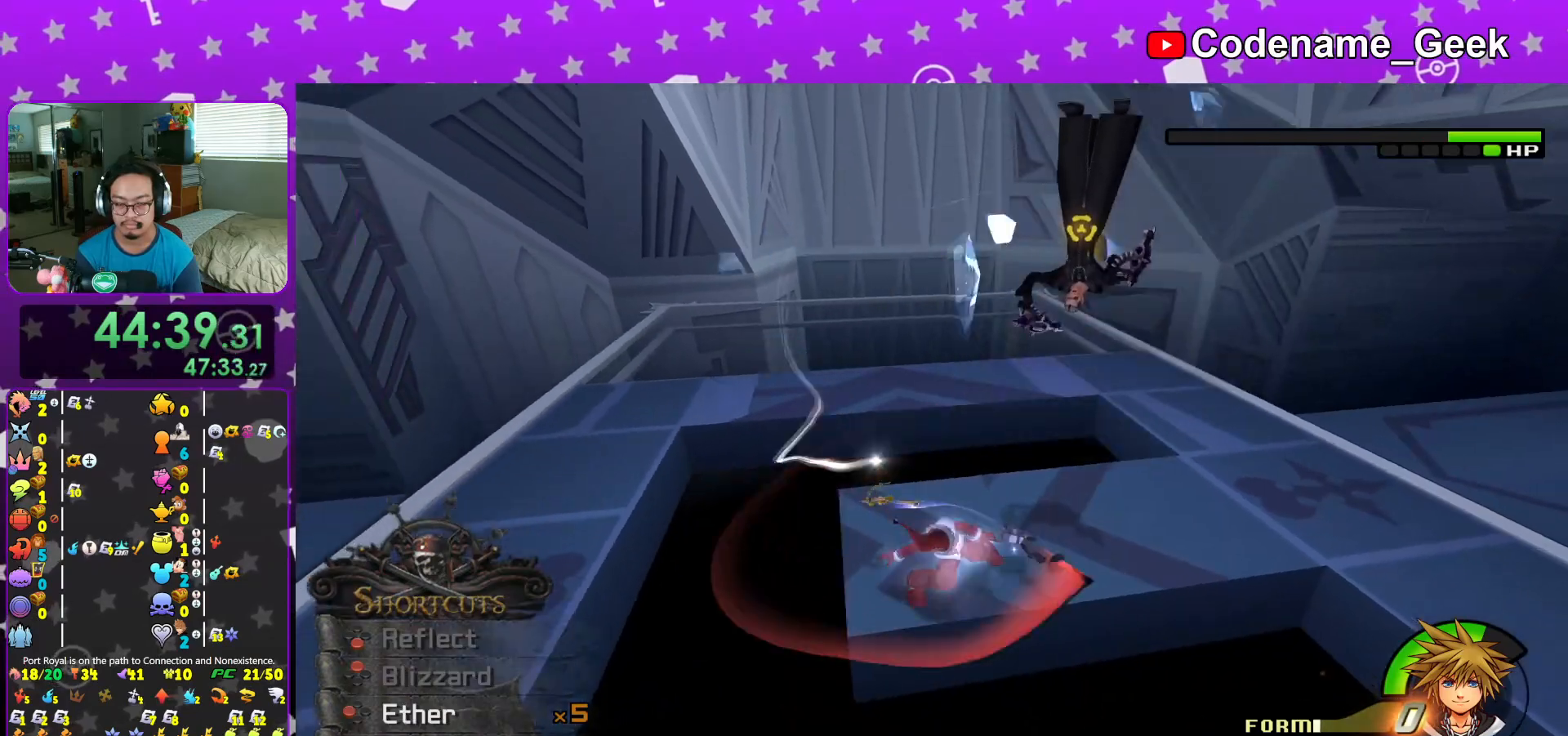
{"buttons": [], "left_stick": "up-right", "right_stick": "center", "events": [[100, "right_stick", "center"], [117, "Y", "down"], [250, "Y", "up"], [300, "Y", "down"], [450, "L1", "up"], [450, "Y", "up"]]}
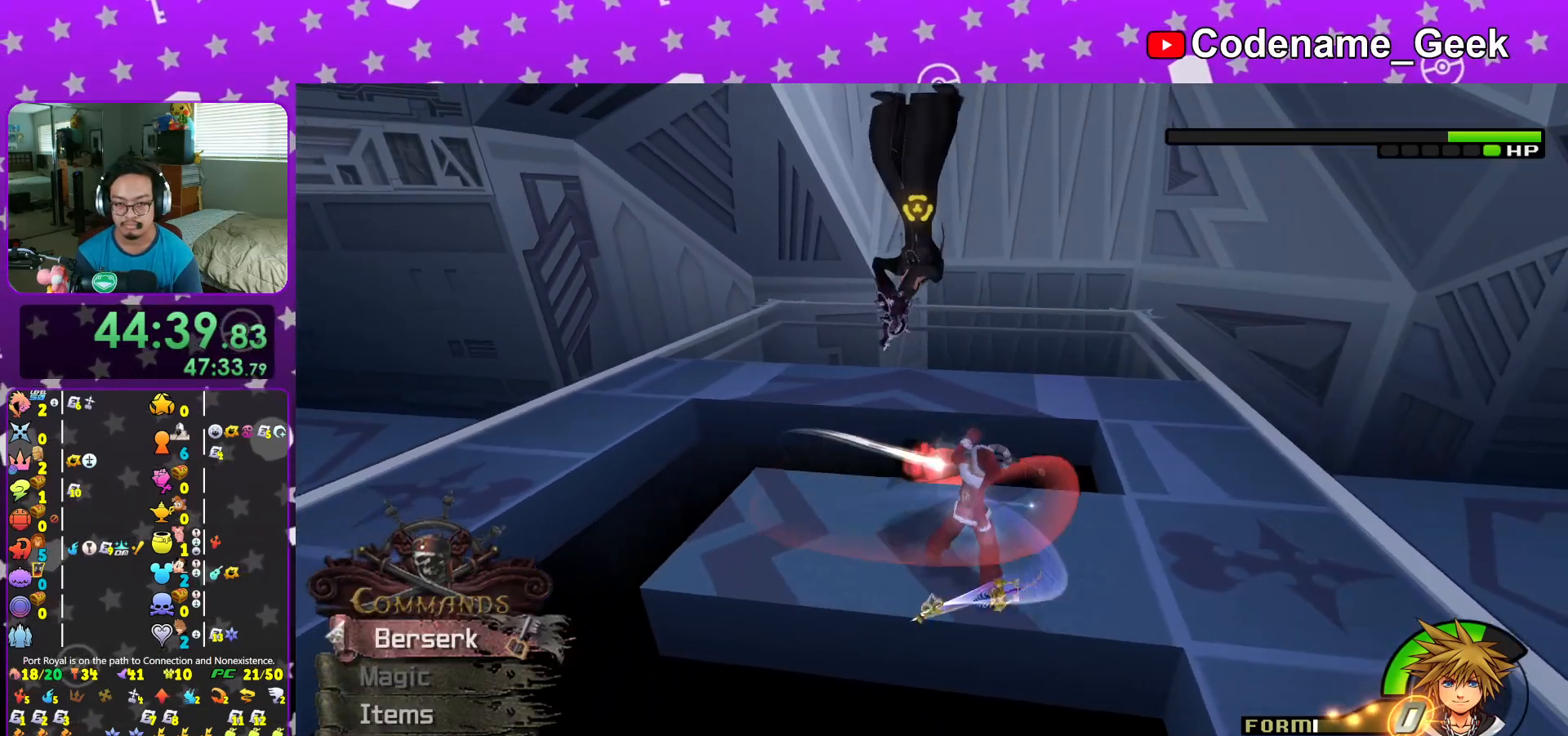
{"buttons": [], "left_stick": "up-left", "right_stick": "center", "events": [[50, "right_stick", "left"], [101, "left_stick", "center"], [167, "left_stick", "left"], [201, "right_stick", "center"], [251, "left_stick", "up-left"], [334, "right_stick", "down-left"], [418, "right_stick", "center"]]}
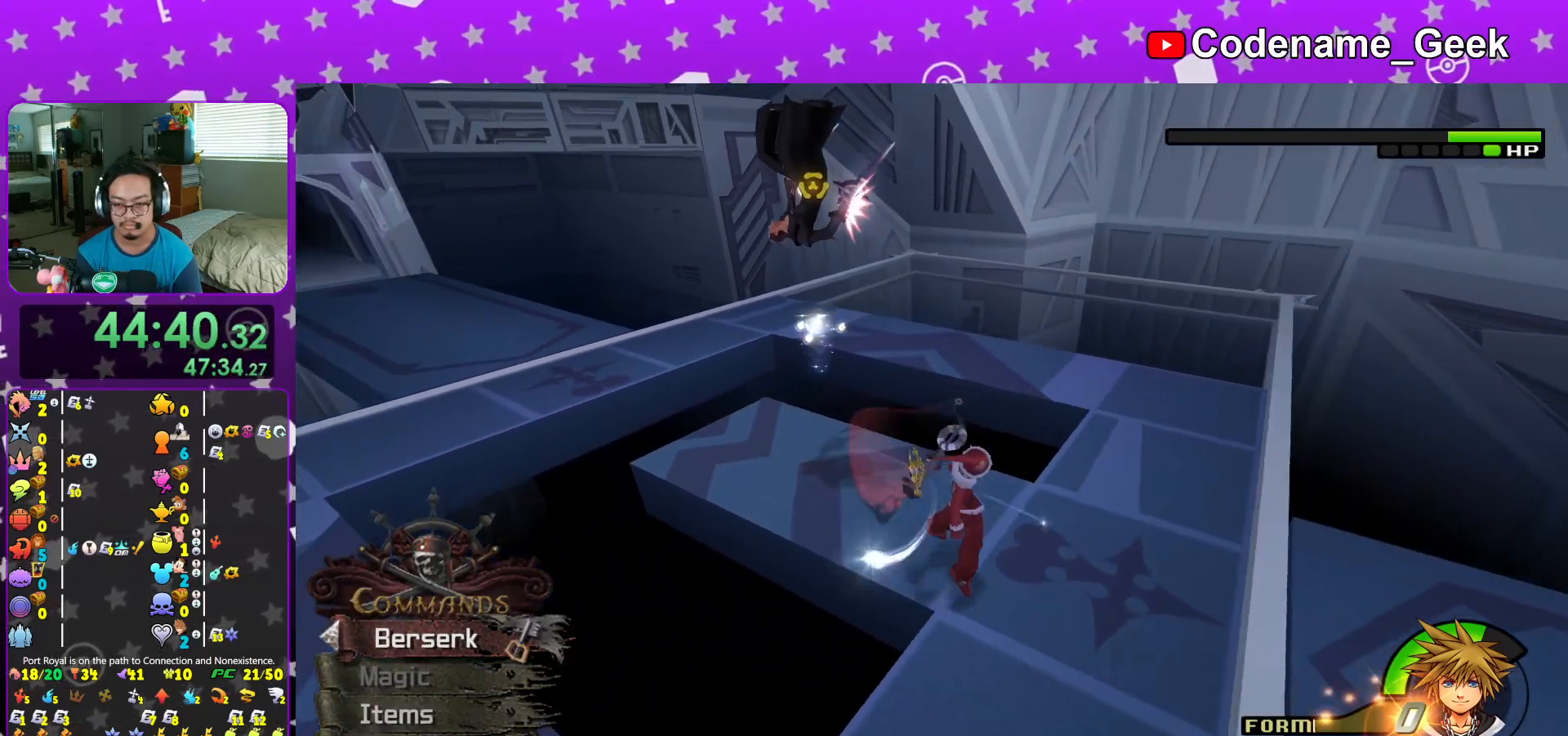
{"buttons": ["A"], "left_stick": "up-left", "right_stick": "center", "events": [[450, "A", "down"]]}
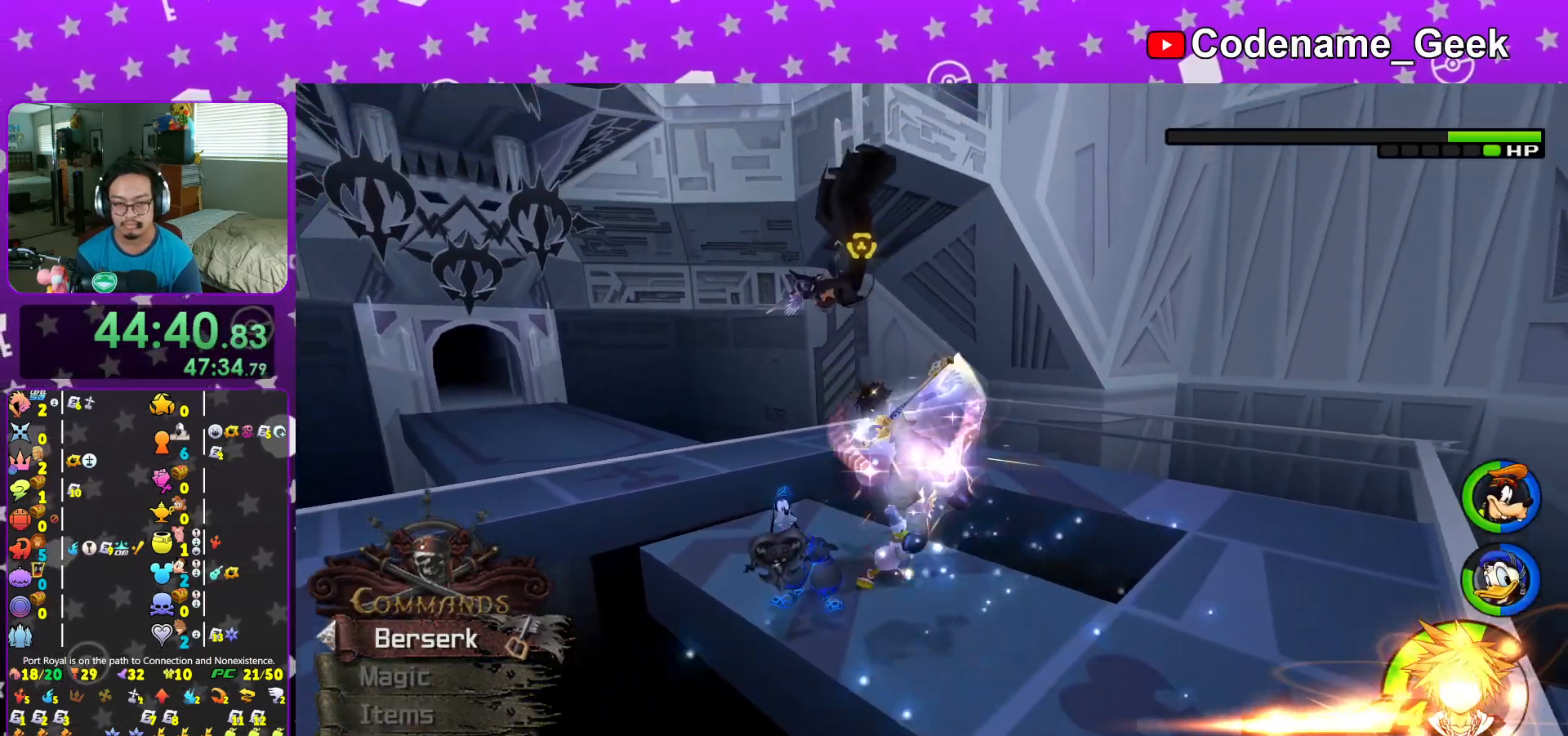
{"buttons": [], "left_stick": "center", "right_stick": "center", "events": [[50, "A", "up"], [151, "A", "down"], [201, "left_stick", "center"], [267, "A", "up"], [384, "A", "down"], [501, "A", "up"]]}
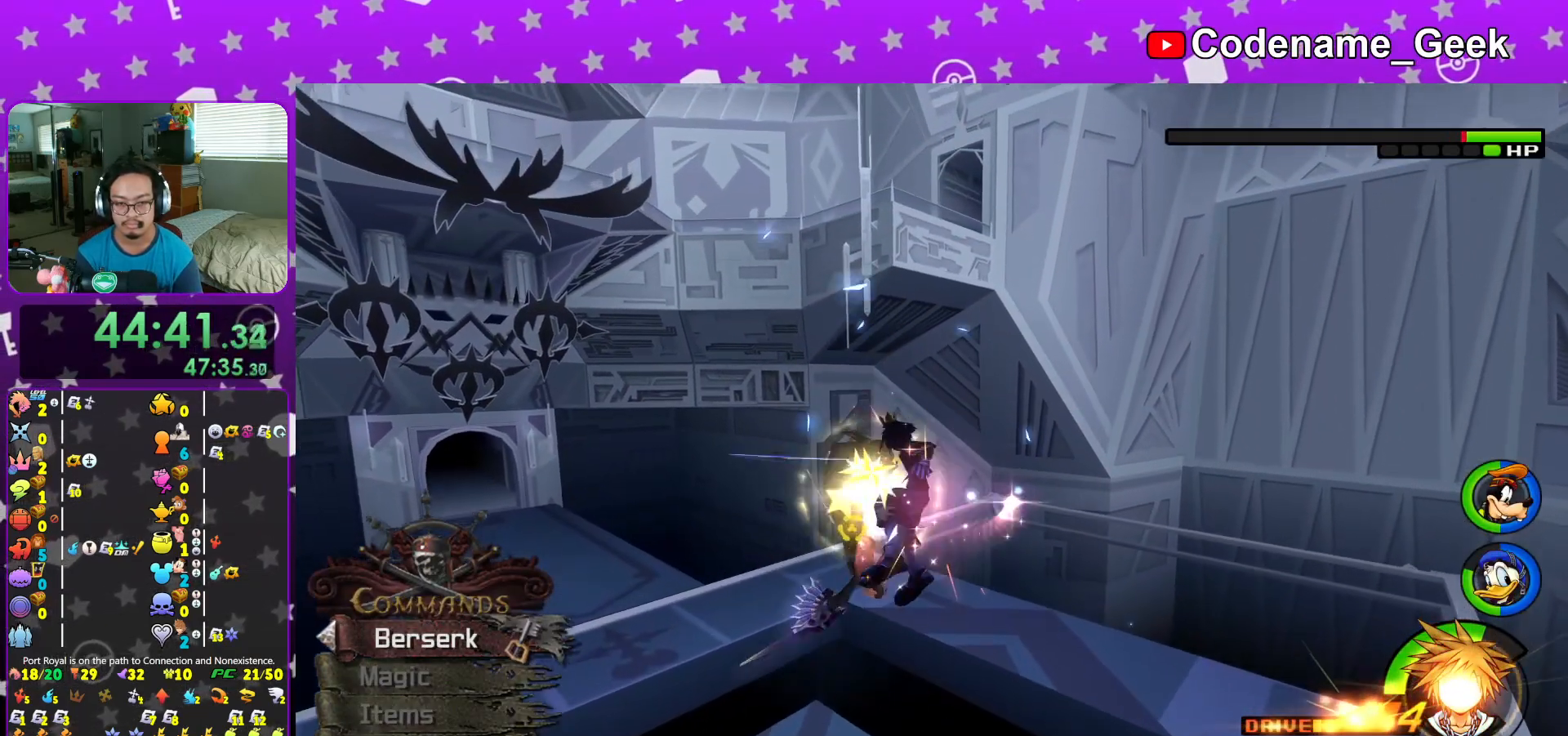
{"buttons": ["A"], "left_stick": "center", "right_stick": "center", "events": [[133, "A", "down"], [250, "A", "up"], [500, "A", "down"]]}
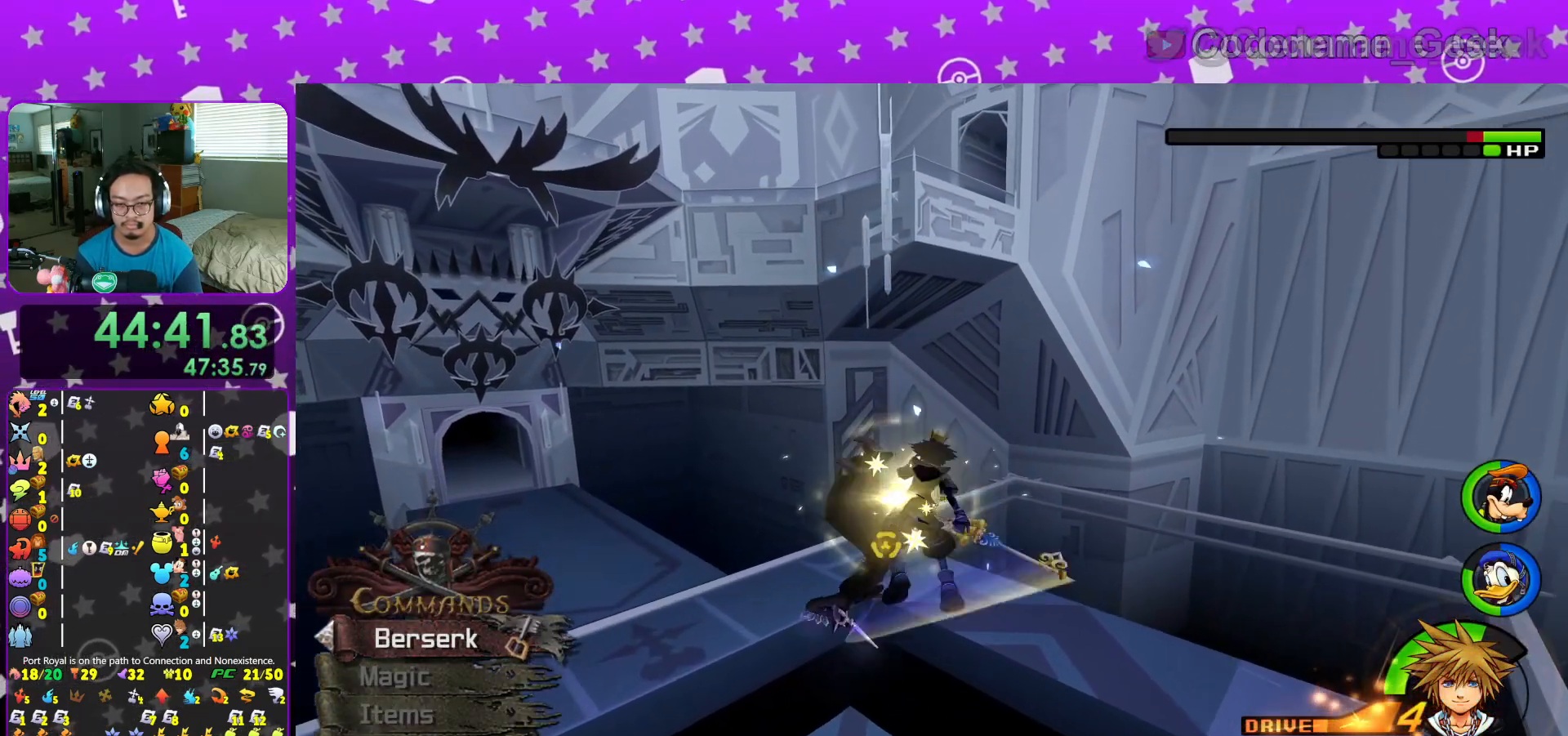
{"buttons": [], "left_stick": "center", "right_stick": "center", "events": [[101, "A", "up"], [251, "A", "down"], [384, "A", "up"]]}
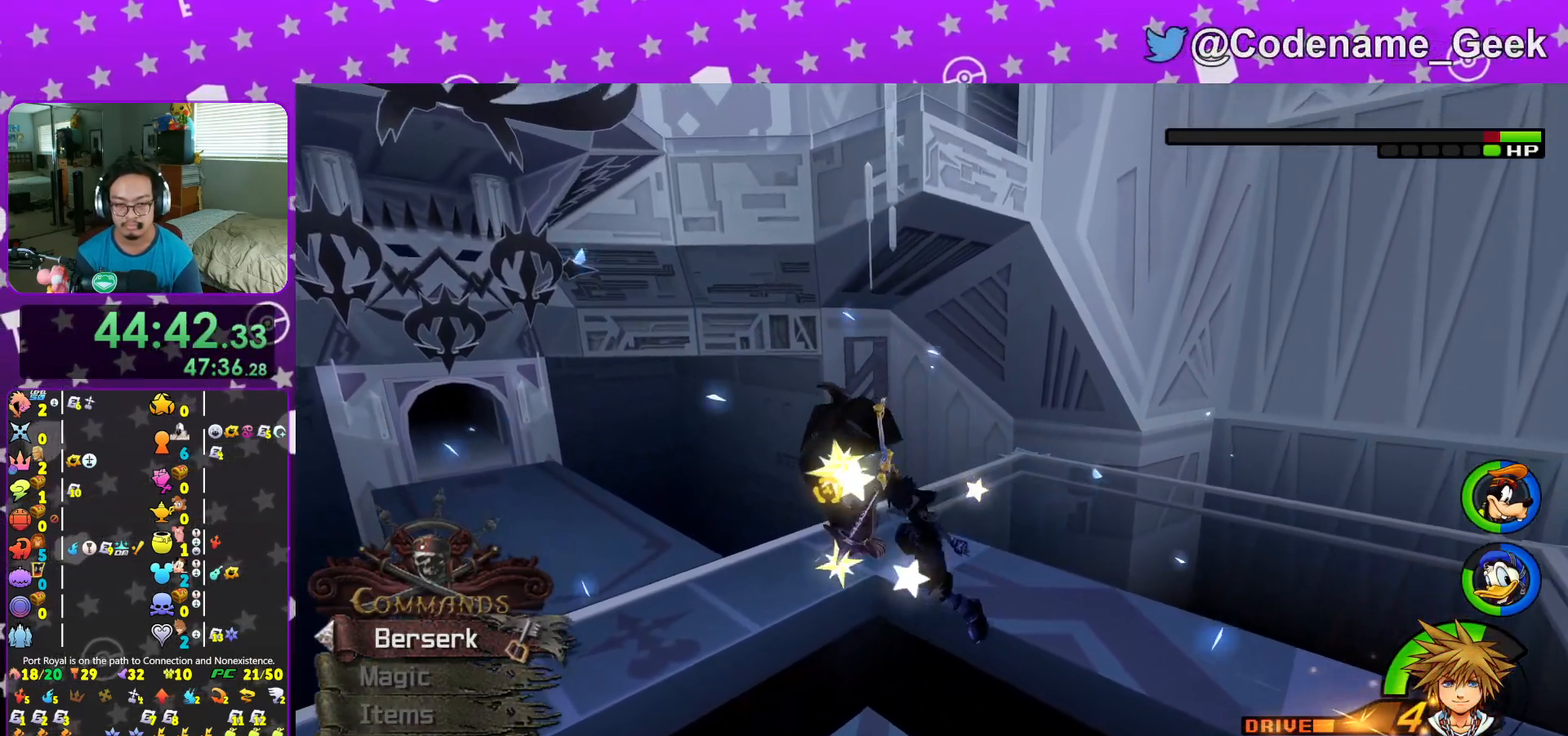
{"buttons": [], "left_stick": "down", "right_stick": "center", "events": [[183, "left_stick", "down"]]}
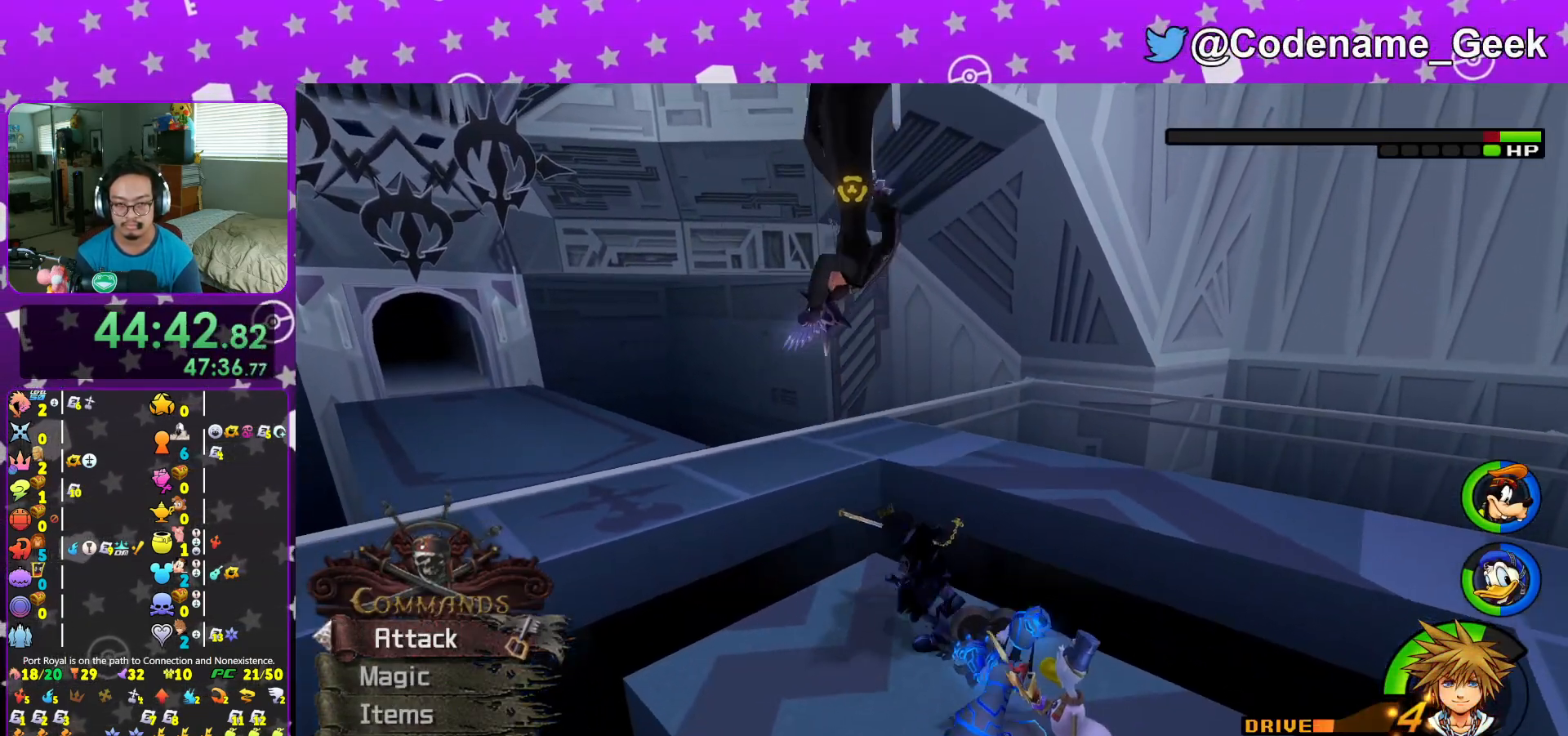
{"buttons": [], "left_stick": "center", "right_stick": "center", "events": [[17, "A", "down"], [151, "left_stick", "center"], [184, "A", "up"], [251, "A", "down"], [417, "A", "up"]]}